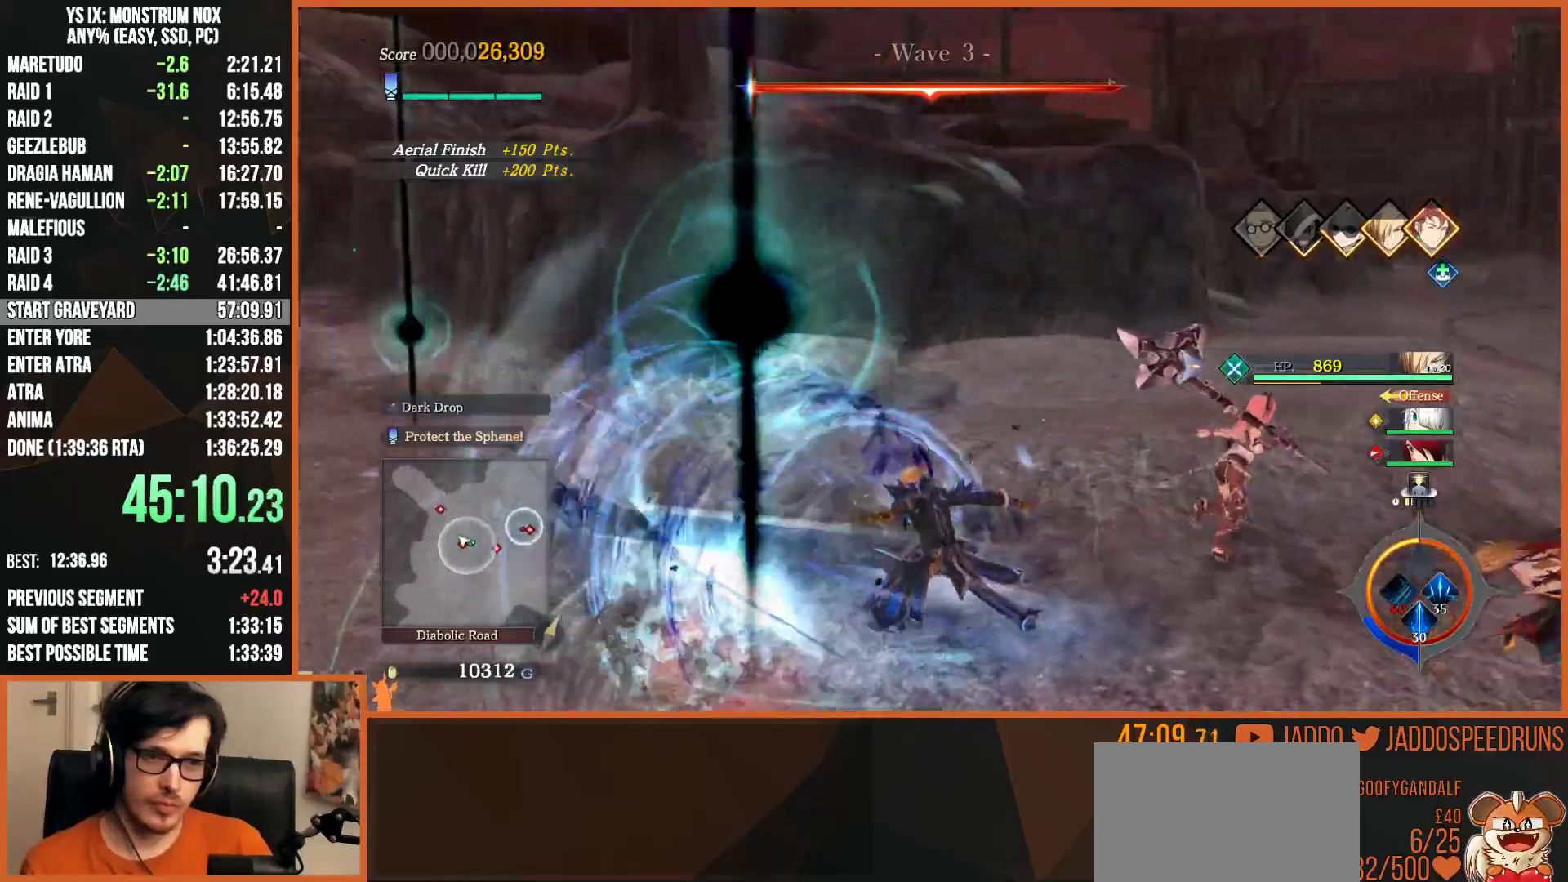
Gameplay with a controller (PlayStation layout); each line is a JSON object with the inputs held at the frame after it (dt_ms = milliseconds from this image to that frame). "events" lists button and stick changes between this image and that frame as [ms after this image, input, new state], when the widget could be followed in between.
{"dt_ms": 500, "buttons": ["L2"], "left_stick": "down-right", "right_stick": "right", "events": [[50, "left_stick", "down"], [50, "right_stick", "center"], [233, "right_stick", "right"], [350, "left_stick", "down-right"], [383, "L2", "down"]]}
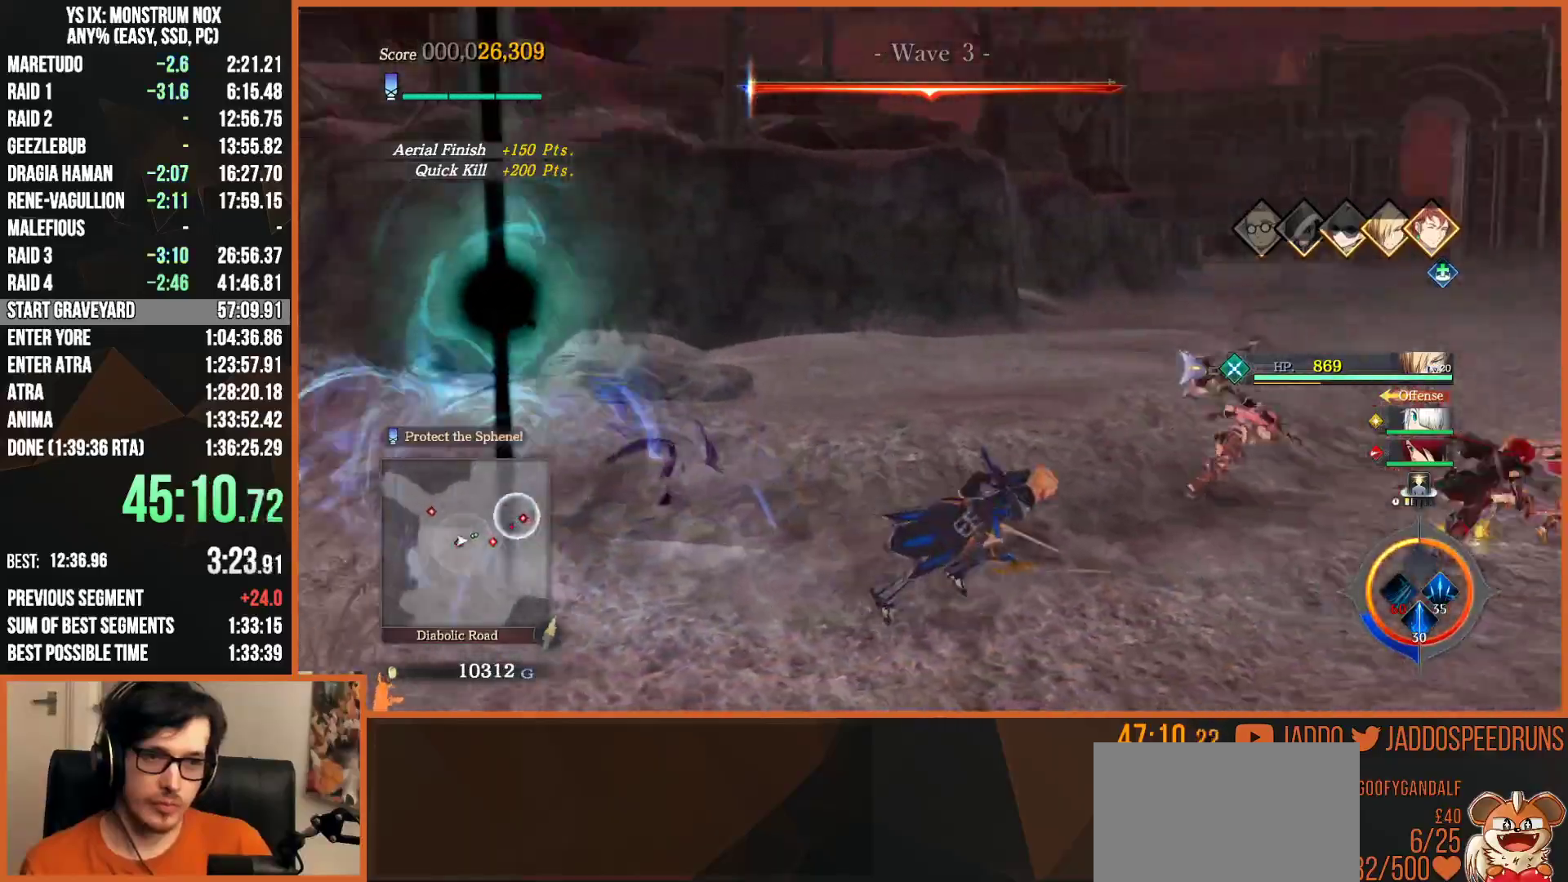
{"dt_ms": 500, "buttons": ["L2"], "left_stick": "up-right", "right_stick": "right", "events": [[33, "R2", "down"], [50, "SQUARE", "down"], [100, "left_stick", "right"], [150, "SQUARE", "up"], [200, "R2", "up"], [233, "SQUARE", "down"], [317, "SQUARE", "up"], [417, "left_stick", "up-right"]]}
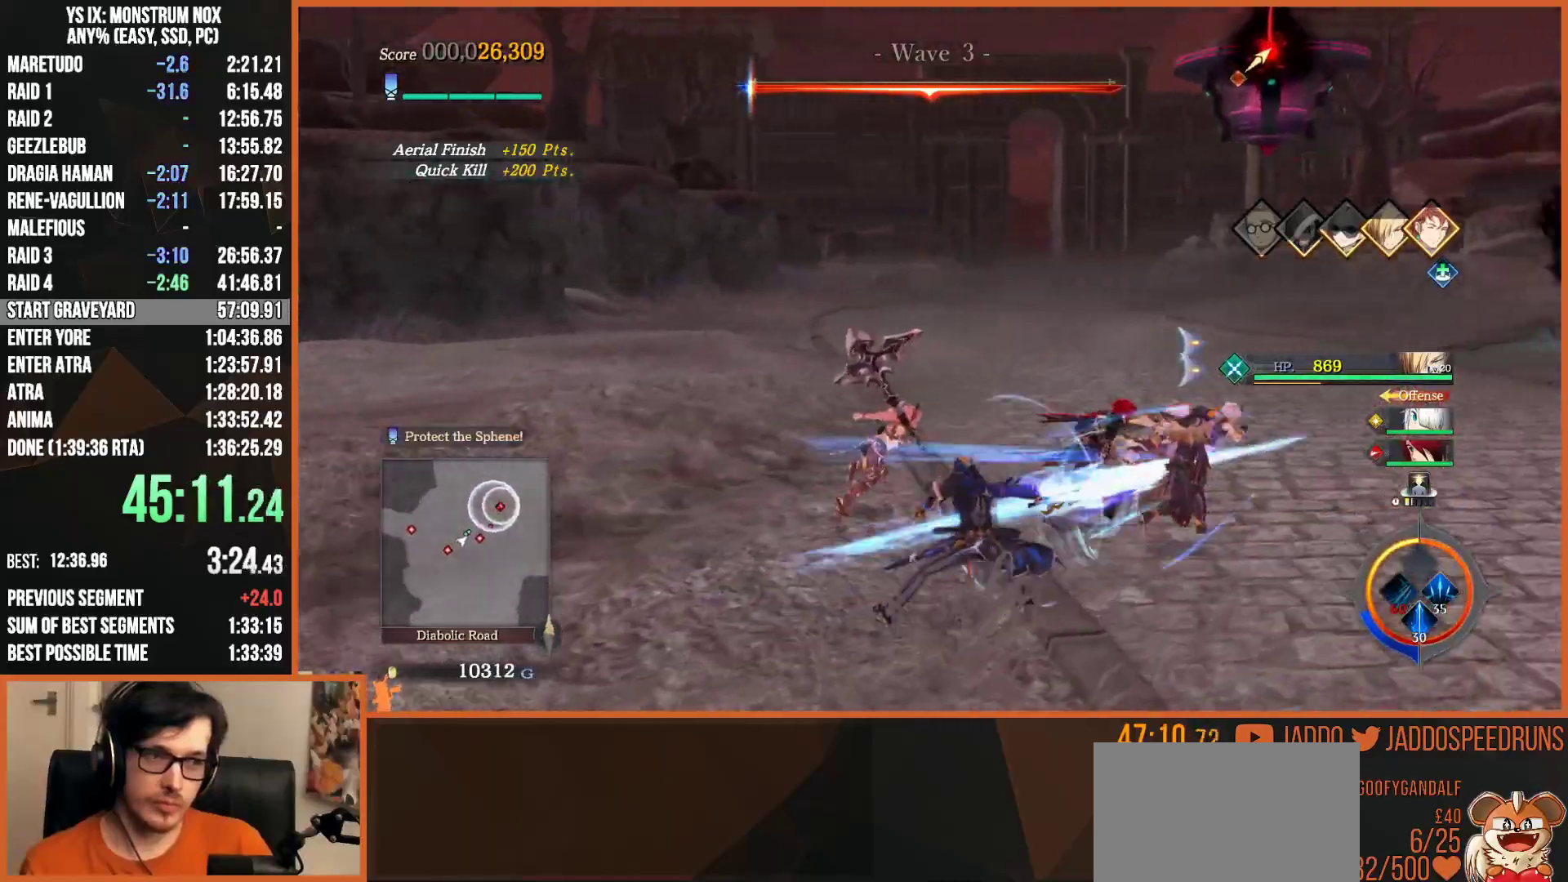
{"dt_ms": 500, "buttons": ["SQUARE"], "left_stick": "right", "right_stick": "center", "events": [[83, "SQUARE", "down"], [167, "SQUARE", "up"], [250, "SQUARE", "down"], [250, "right_stick", "center"], [350, "SQUARE", "up"], [400, "L2", "up"], [400, "left_stick", "right"], [433, "SQUARE", "down"]]}
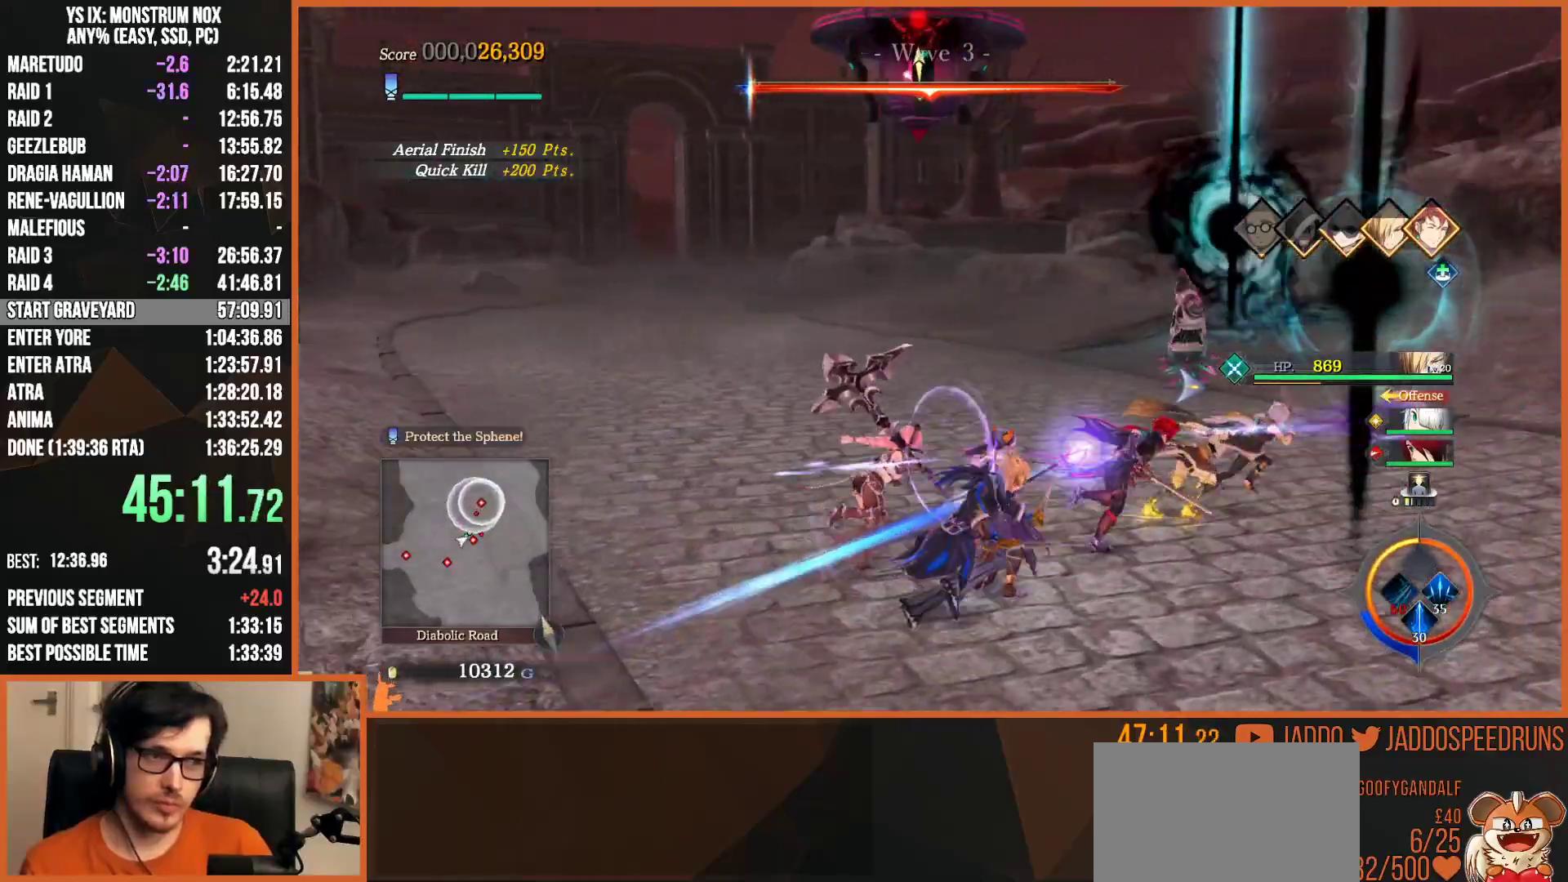
{"dt_ms": 500, "buttons": ["L2"], "left_stick": "right", "right_stick": "center", "events": [[33, "SQUARE", "up"], [150, "SQUARE", "down"], [233, "SQUARE", "up"], [283, "L2", "down"], [317, "SQUARE", "down"], [417, "SQUARE", "up"]]}
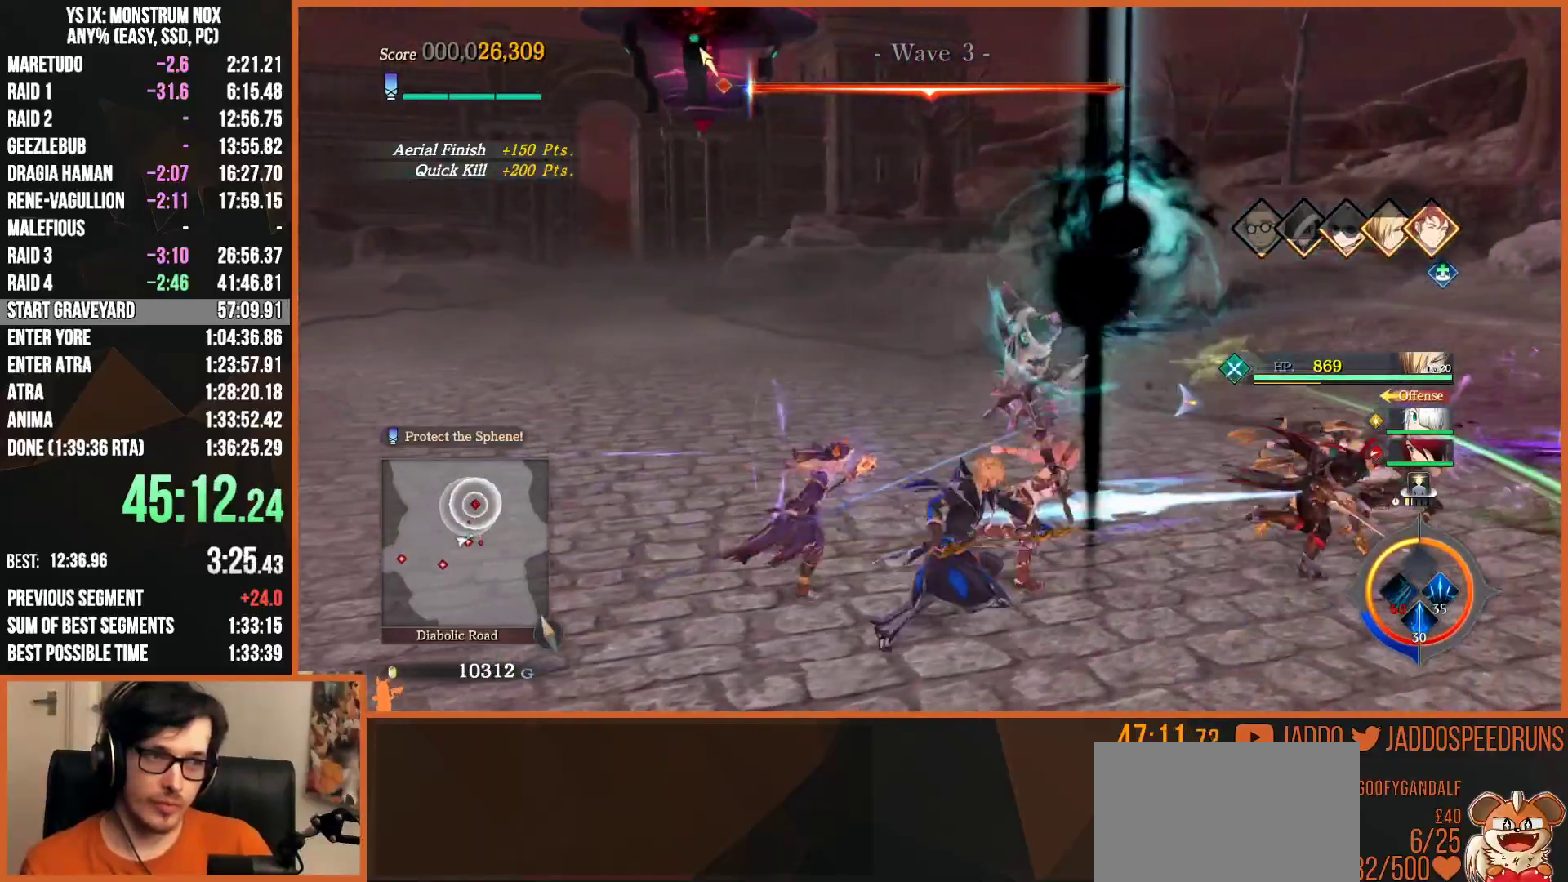
{"dt_ms": 500, "buttons": ["SQUARE", "L2"], "left_stick": "right", "right_stick": "center", "events": [[17, "TRIANGLE", "down"], [100, "TRIANGLE", "up"], [183, "TRIANGLE", "down"], [267, "TRIANGLE", "up"], [333, "SQUARE", "down"], [417, "SQUARE", "up"], [483, "SQUARE", "down"]]}
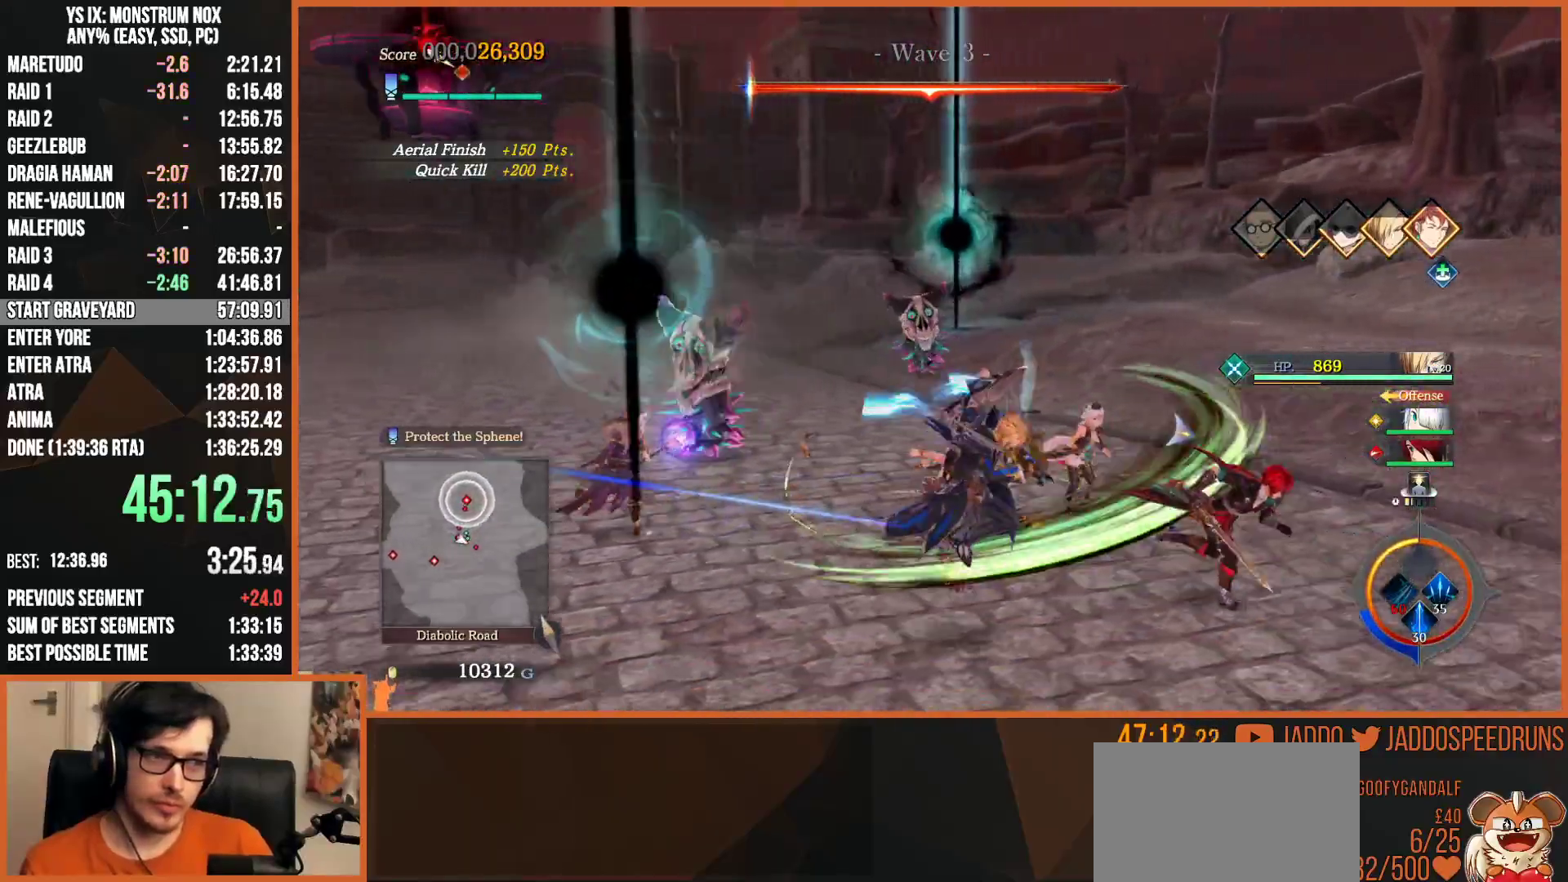
{"dt_ms": 500, "buttons": ["SQUARE", "L2", "R2"], "left_stick": "down-right", "right_stick": "center", "events": [[83, "SQUARE", "up"], [167, "SQUARE", "down"], [233, "left_stick", "down-right"], [267, "SQUARE", "up"], [317, "L2", "up"], [400, "R2", "down"], [417, "L2", "down"], [450, "SQUARE", "down"]]}
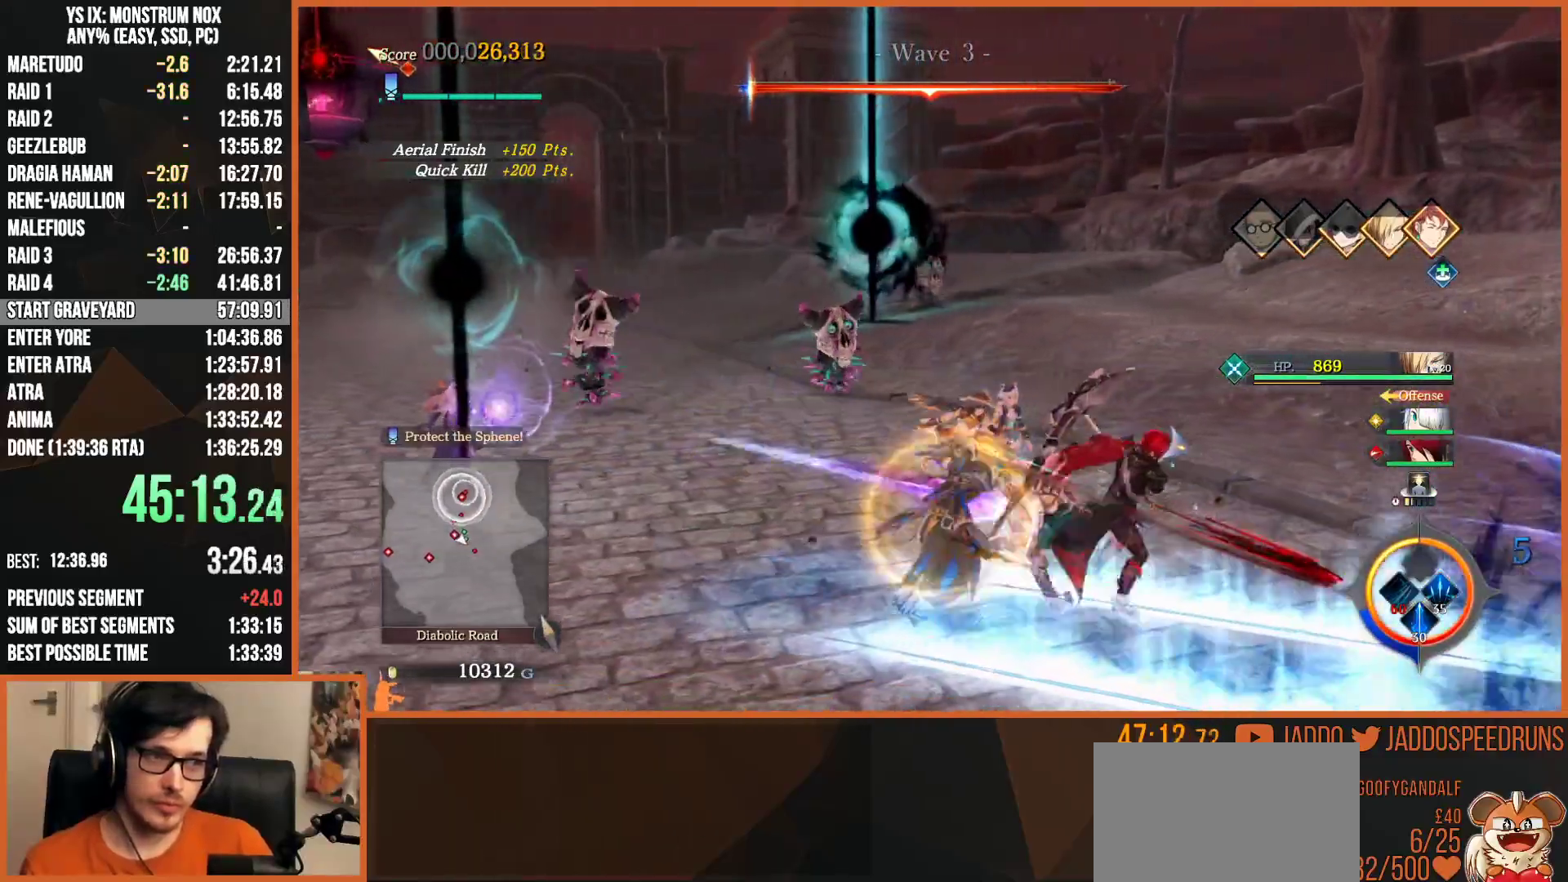
{"dt_ms": 500, "buttons": [], "left_stick": "down-right", "right_stick": "center", "events": [[17, "SQUARE", "up"], [67, "R2", "up"], [167, "SQUARE", "down"], [267, "SQUARE", "up"], [350, "SQUARE", "down"], [417, "L2", "up"], [433, "SQUARE", "up"]]}
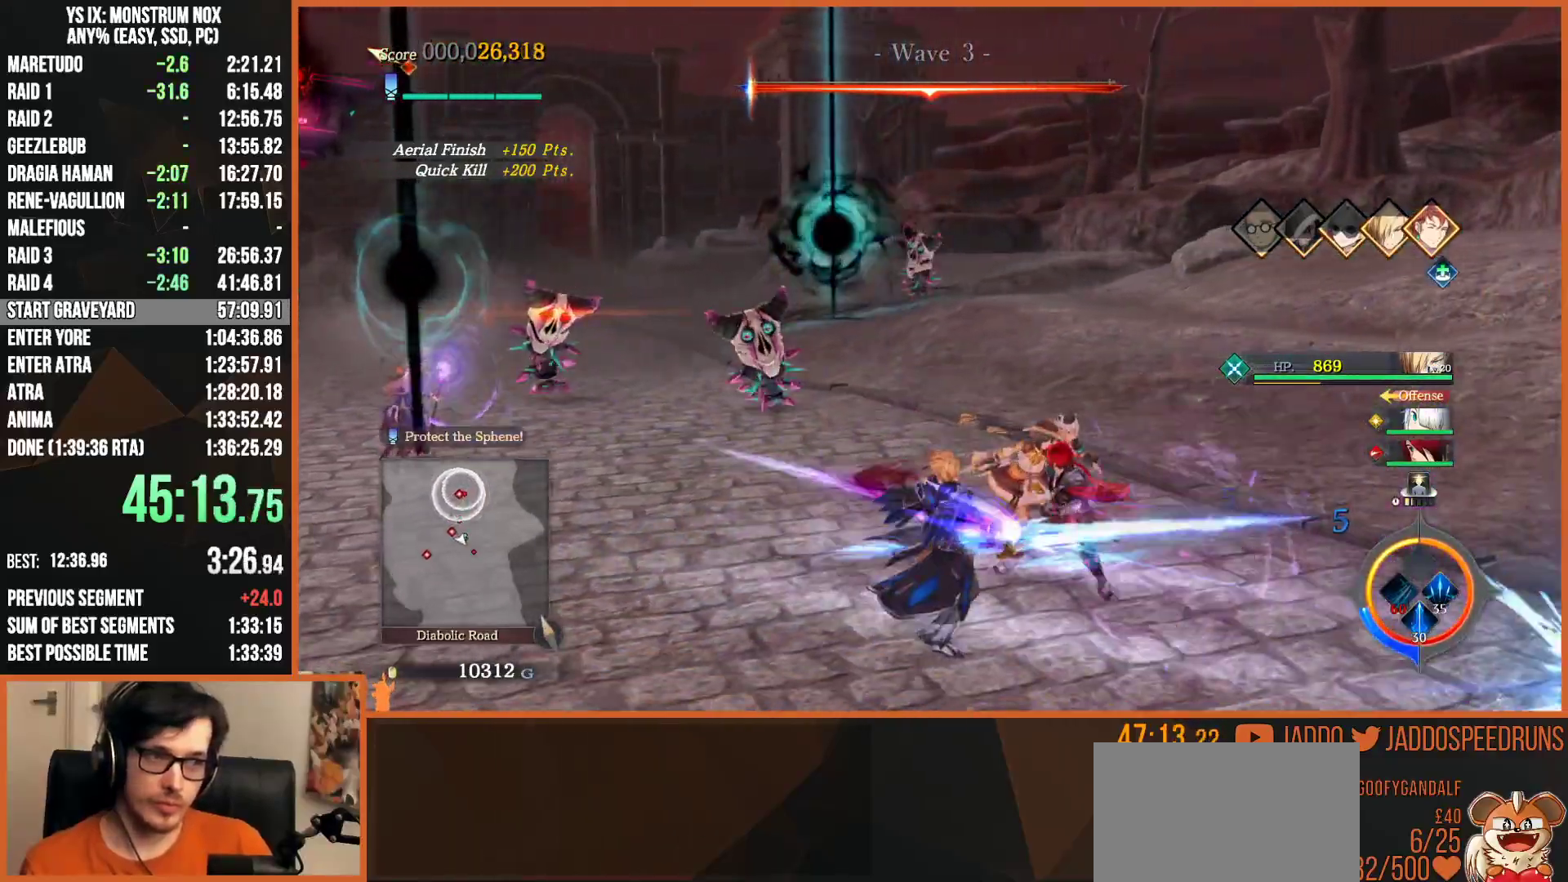
{"dt_ms": 500, "buttons": ["SQUARE", "L2"], "left_stick": "down-right", "right_stick": "center", "events": [[33, "right_stick", "right"], [167, "L2", "down"], [183, "TRIANGLE", "down"], [300, "TRIANGLE", "up"], [400, "SQUARE", "down"], [483, "right_stick", "center"]]}
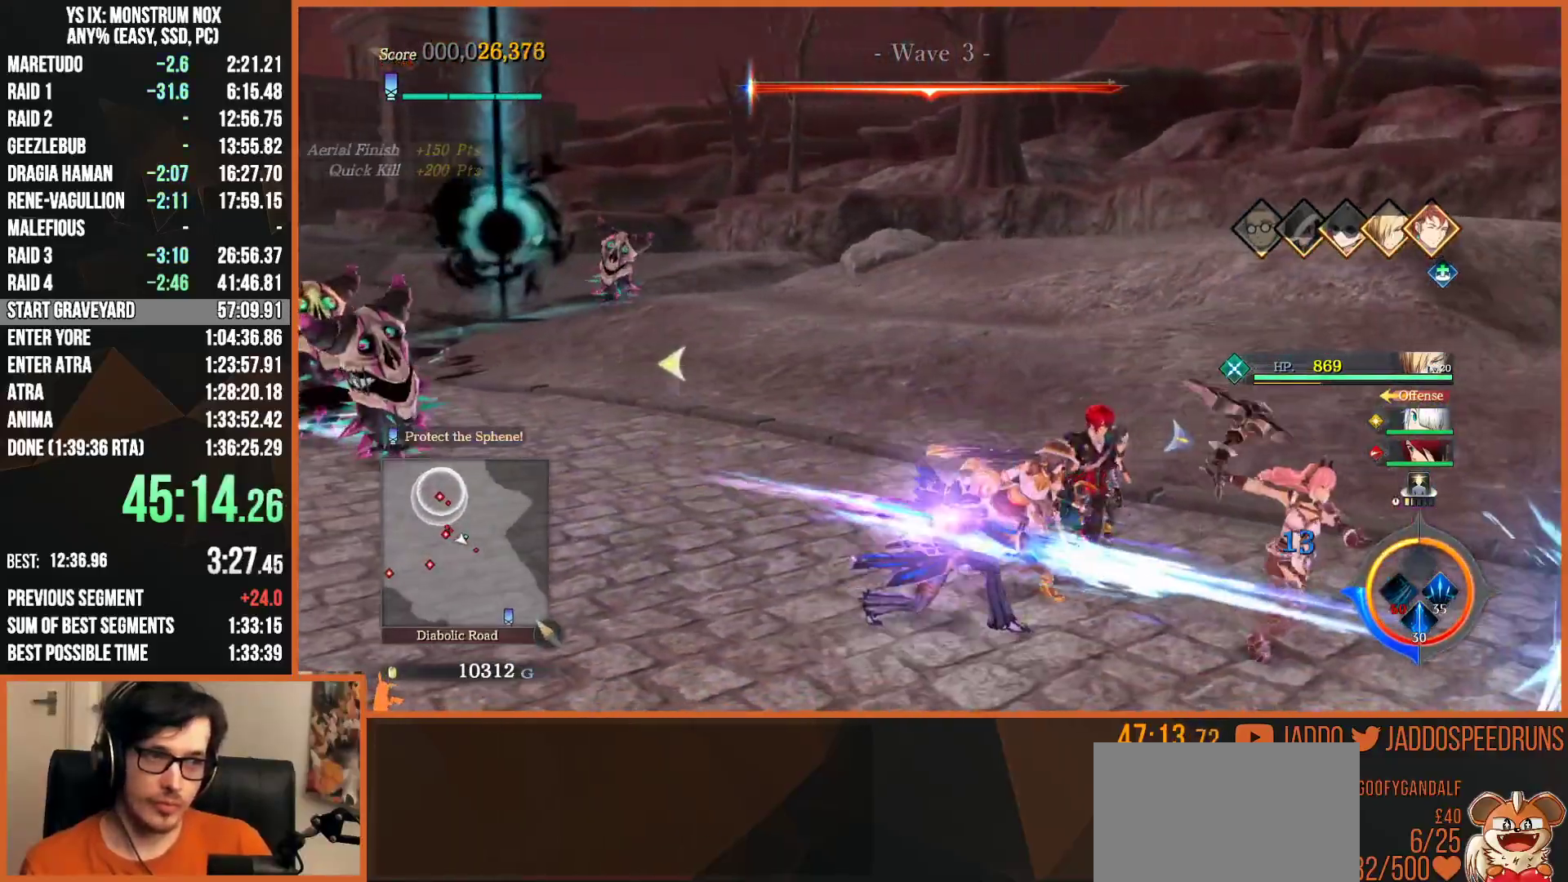
{"dt_ms": 500, "buttons": ["SQUARE", "L2"], "left_stick": "down-right", "right_stick": "center", "events": [[17, "SQUARE", "up"], [117, "SQUARE", "down"], [217, "SQUARE", "up"], [267, "TRIANGLE", "down"], [383, "TRIANGLE", "up"], [500, "SQUARE", "down"]]}
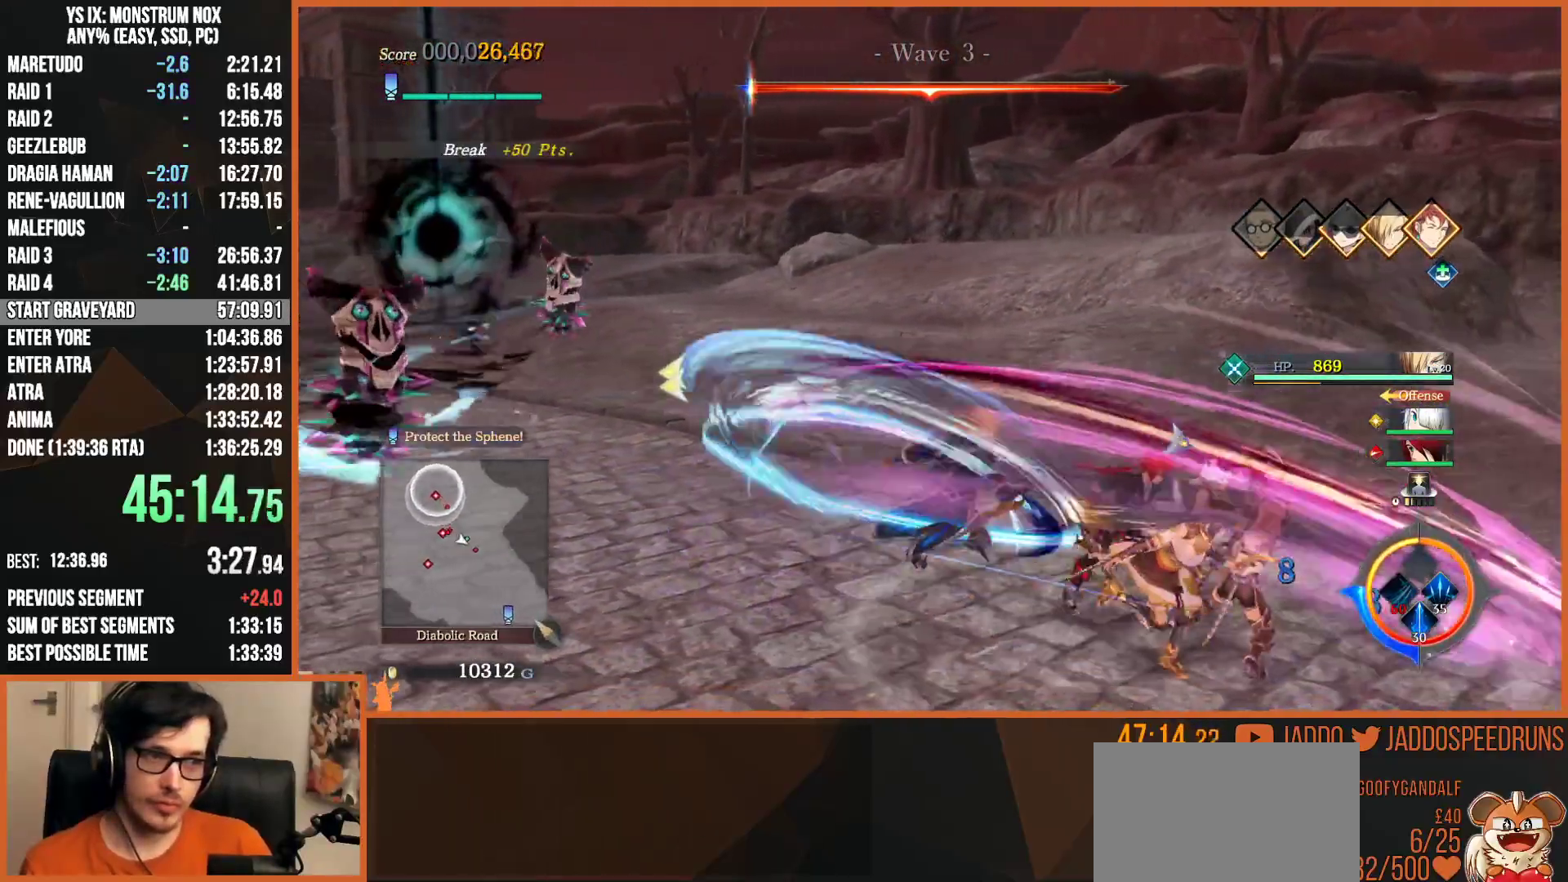
{"dt_ms": 500, "buttons": [], "left_stick": "down-right", "right_stick": "center", "events": [[117, "SQUARE", "up"], [183, "SQUARE", "down"], [283, "SQUARE", "up"], [350, "SQUARE", "down"], [383, "L2", "up"], [450, "SQUARE", "up"]]}
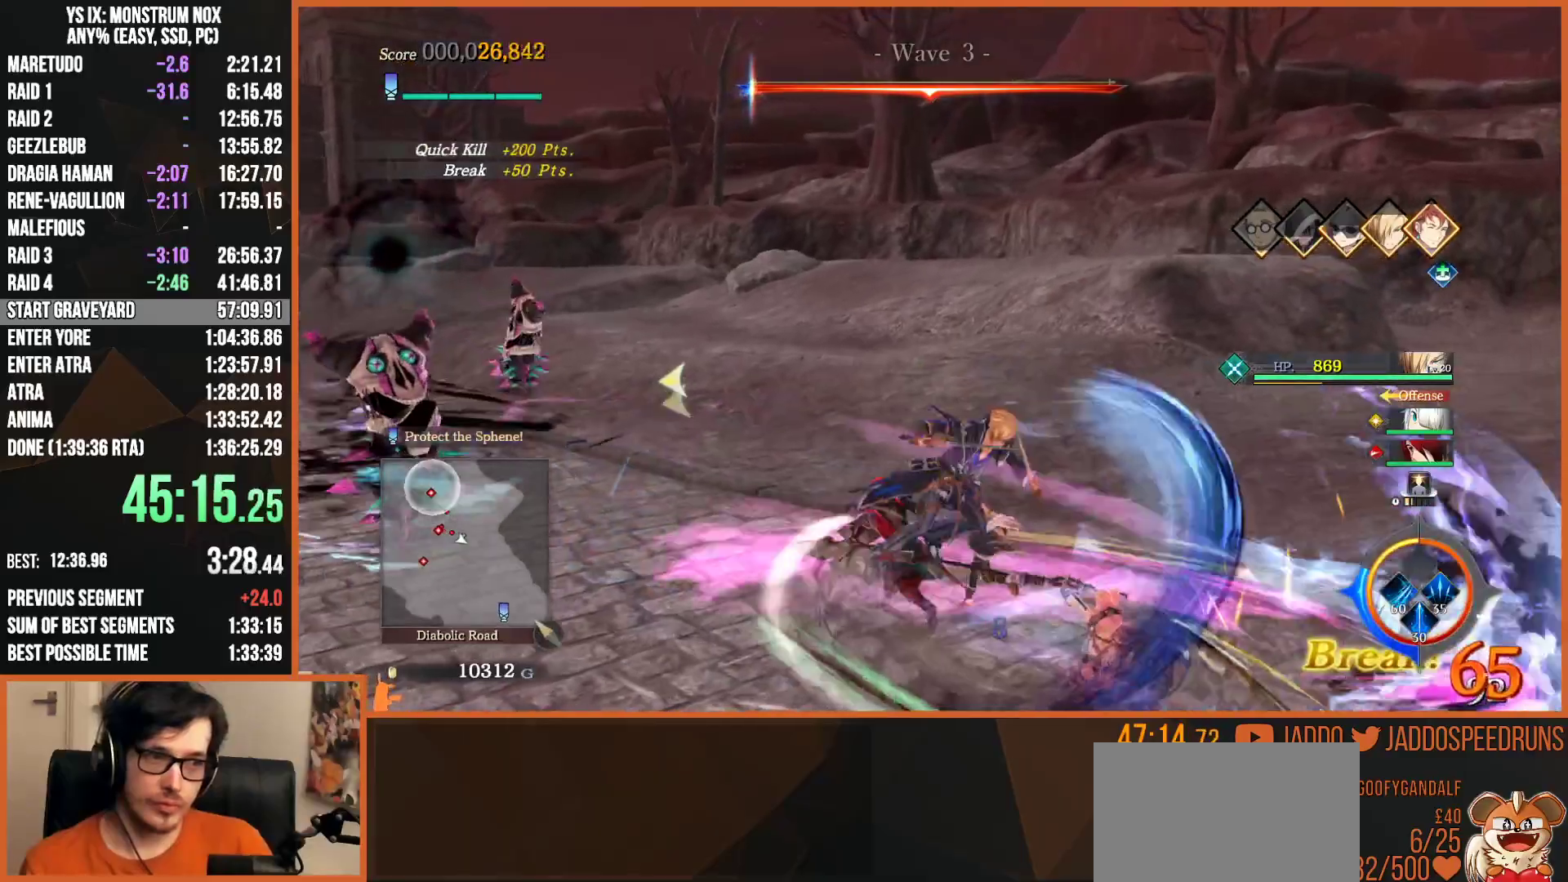
{"dt_ms": 500, "buttons": ["SQUARE", "L2", "R2"], "left_stick": "up", "right_stick": "center", "events": [[50, "right_stick", "left"], [283, "L2", "down"], [283, "R2", "down"], [283, "left_stick", "up"], [300, "SQUARE", "down"], [417, "SQUARE", "up"], [433, "right_stick", "center"], [500, "SQUARE", "down"]]}
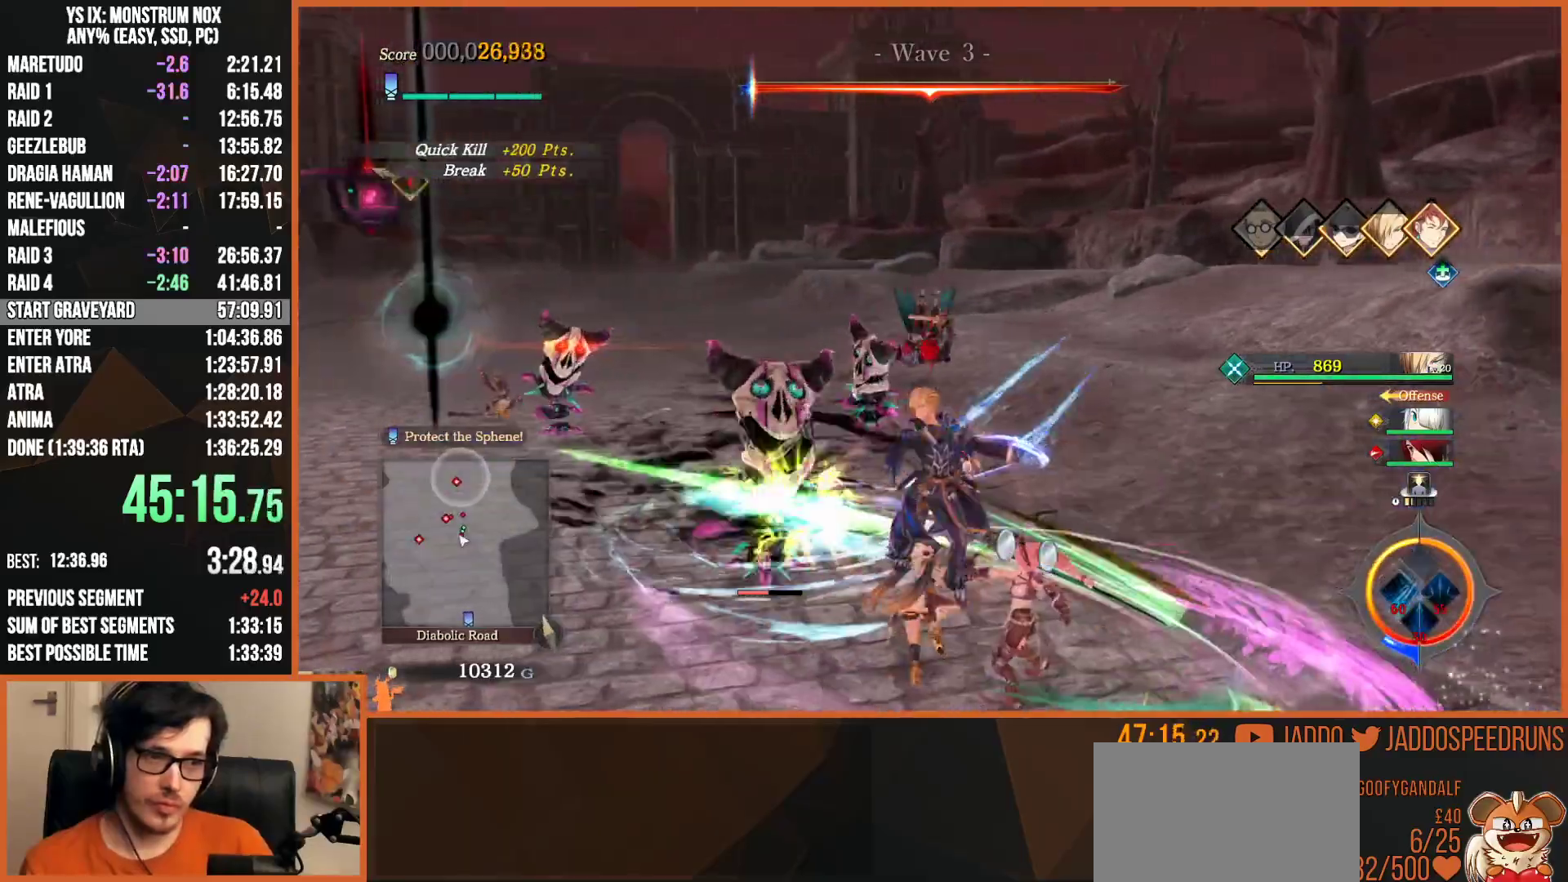
{"dt_ms": 500, "buttons": [], "left_stick": "center", "right_stick": "center", "events": [[50, "R2", "up"], [50, "SQUARE", "up"], [117, "right_stick", "left"], [350, "SQUARE", "down"], [417, "L2", "up"], [417, "right_stick", "center"], [450, "SQUARE", "up"], [500, "left_stick", "center"]]}
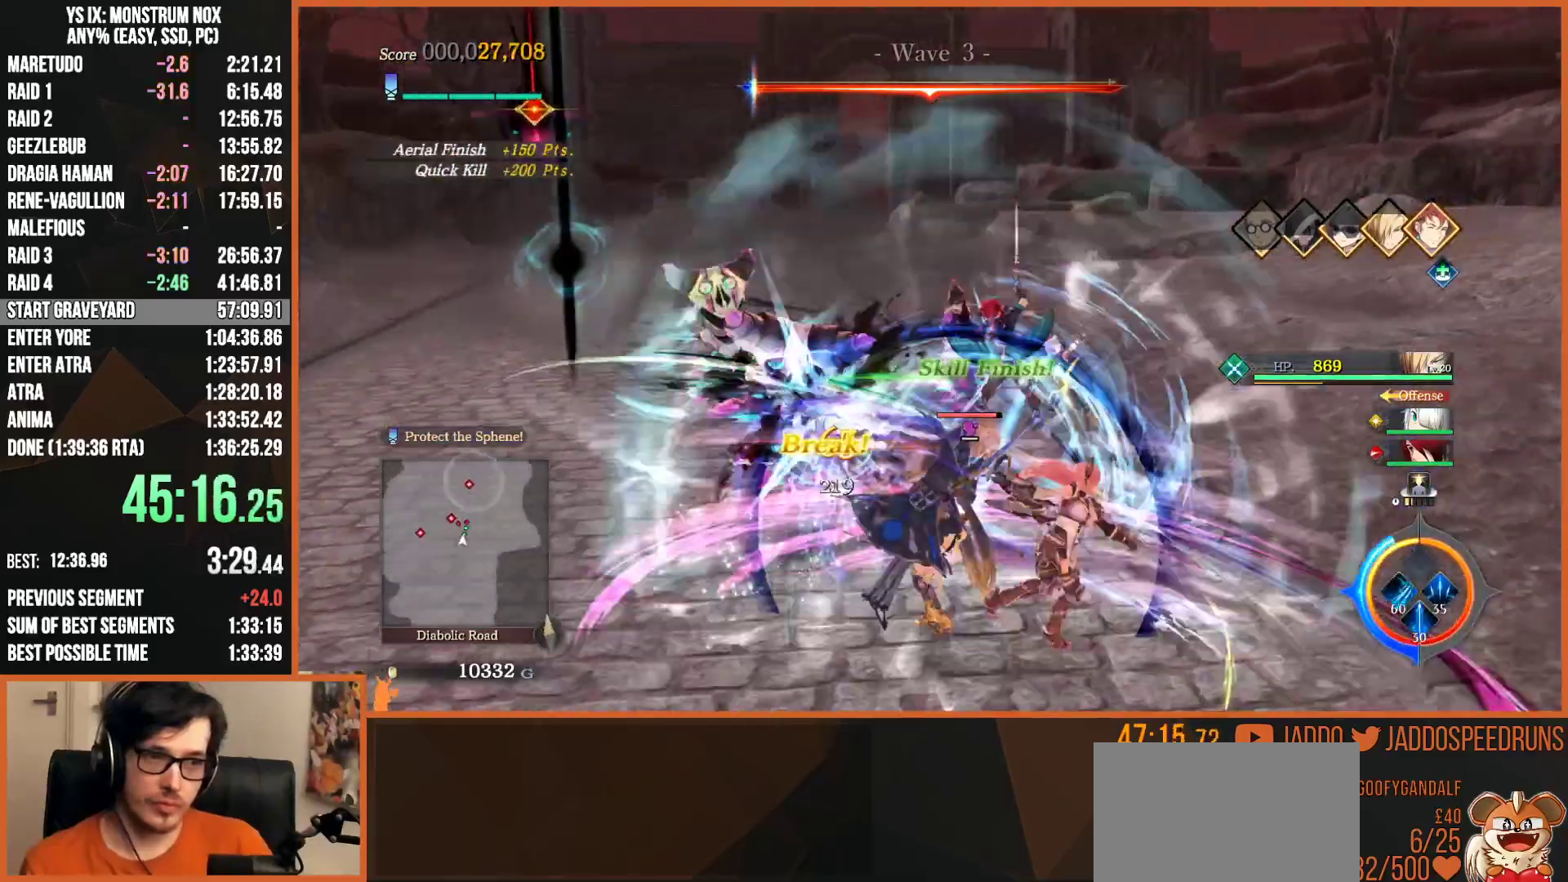
{"dt_ms": 500, "buttons": ["SQUARE"], "left_stick": "up", "right_stick": "center", "events": [[17, "SQUARE", "down"], [117, "SQUARE", "up"], [217, "SQUARE", "down"], [300, "left_stick", "up"], [317, "SQUARE", "up"], [400, "SQUARE", "down"]]}
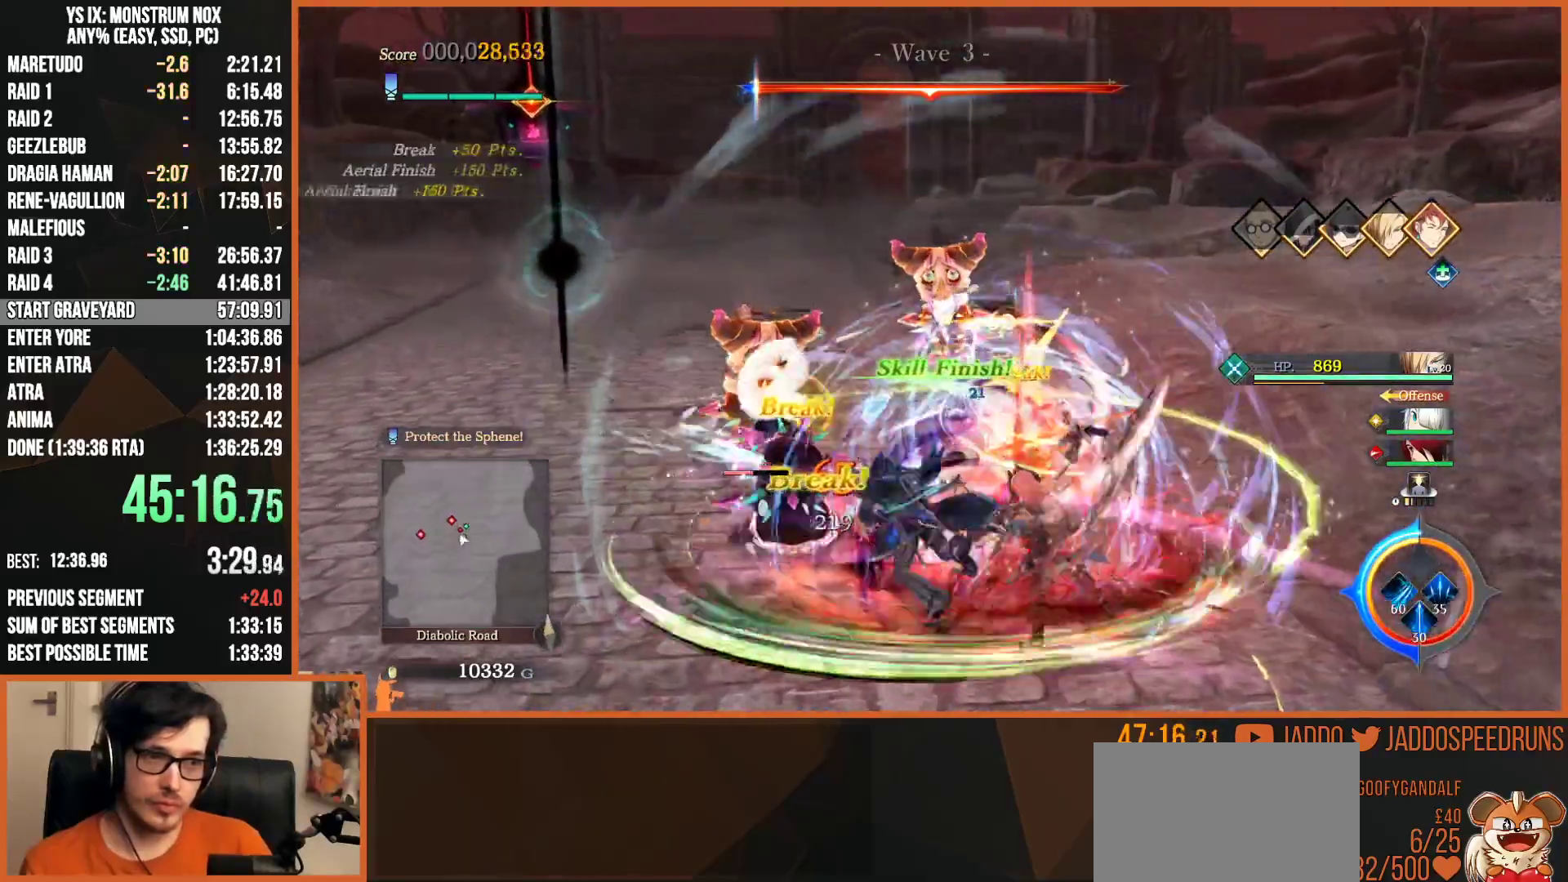
{"dt_ms": 500, "buttons": ["SQUARE"], "left_stick": "up", "right_stick": "center", "events": [[17, "SQUARE", "up"], [100, "SQUARE", "down"], [217, "SQUARE", "up"], [283, "SQUARE", "down"], [417, "SQUARE", "up"], [483, "SQUARE", "down"]]}
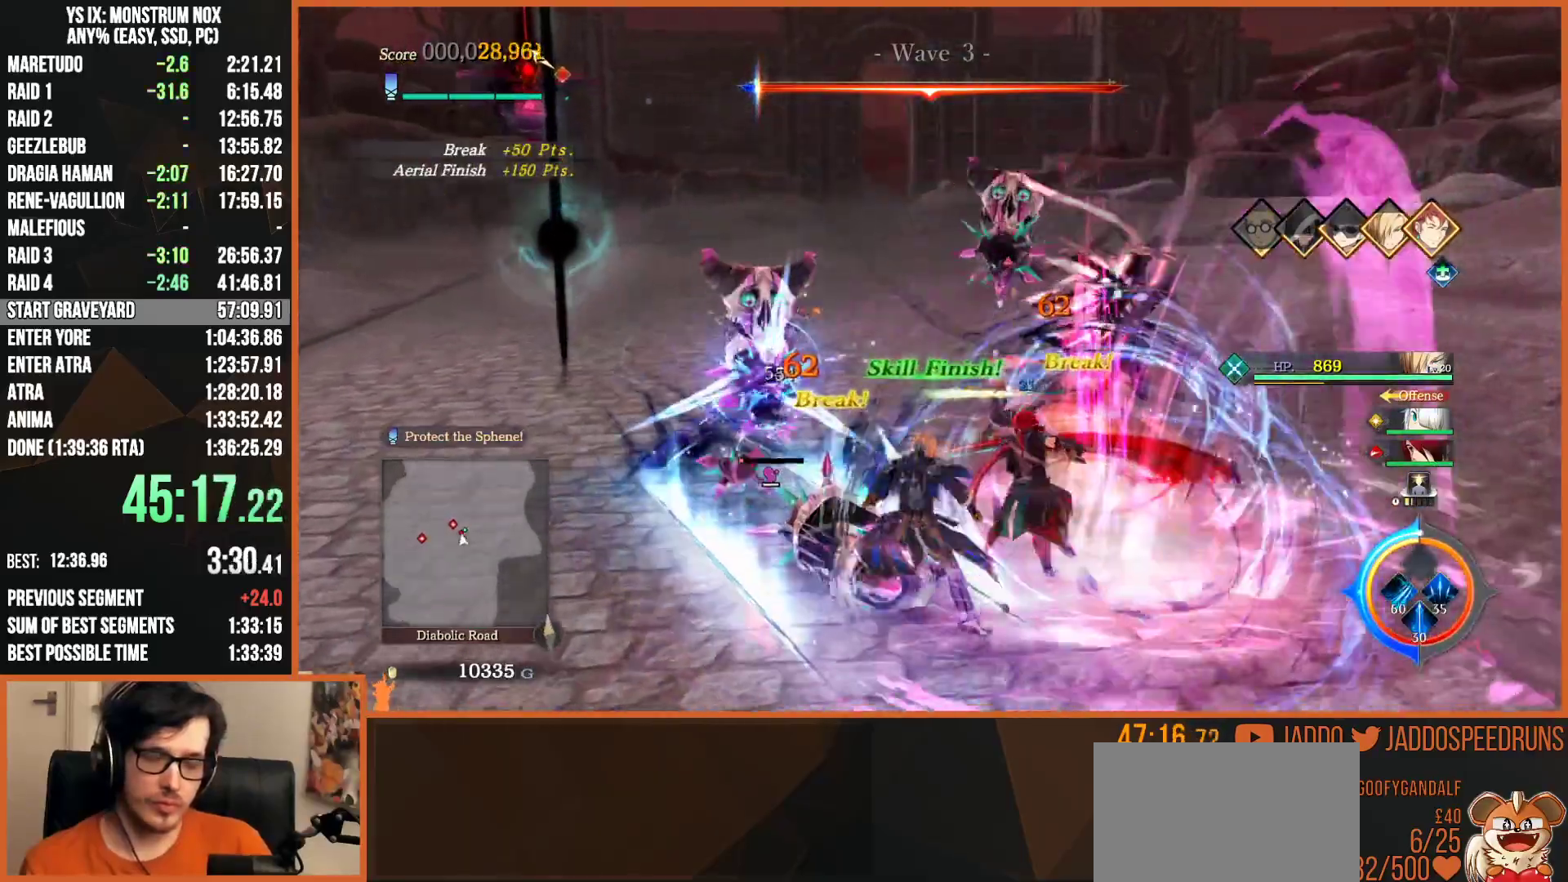
{"dt_ms": 500, "buttons": ["L2"], "left_stick": "up", "right_stick": "center", "events": [[83, "SQUARE", "up"], [167, "R2", "down"], [183, "SQUARE", "down"], [233, "L2", "down"], [283, "SQUARE", "up"], [317, "R2", "up"], [367, "SQUARE", "down"], [467, "SQUARE", "up"]]}
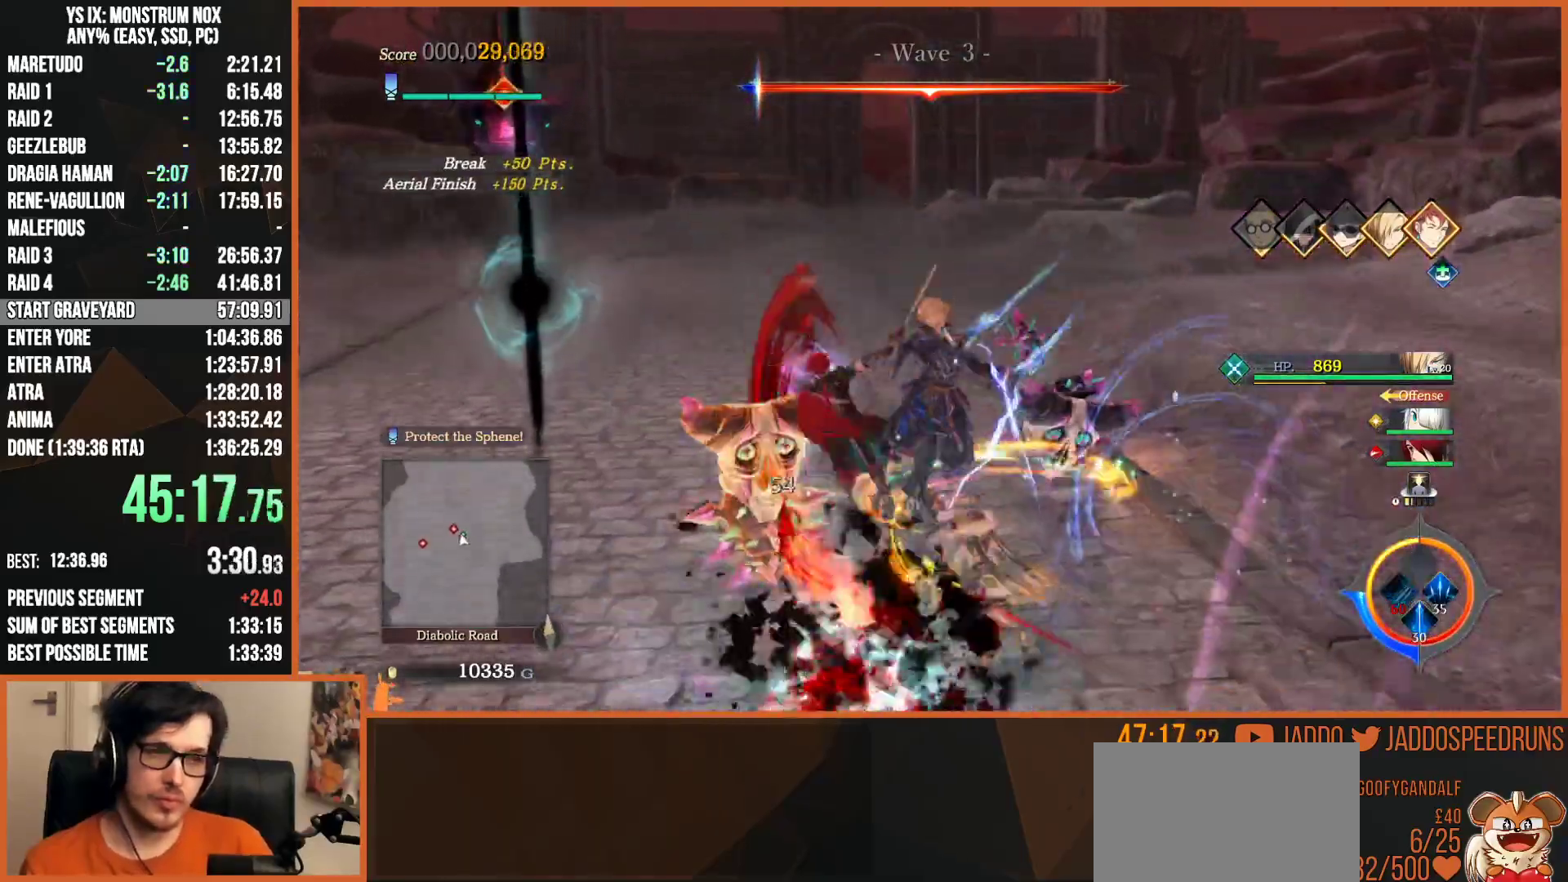
{"dt_ms": 500, "buttons": ["SQUARE"], "left_stick": "up", "right_stick": "center", "events": [[50, "SQUARE", "down"], [150, "SQUARE", "up"], [233, "SQUARE", "down"], [350, "SQUARE", "up"], [367, "L2", "up"], [433, "SQUARE", "down"]]}
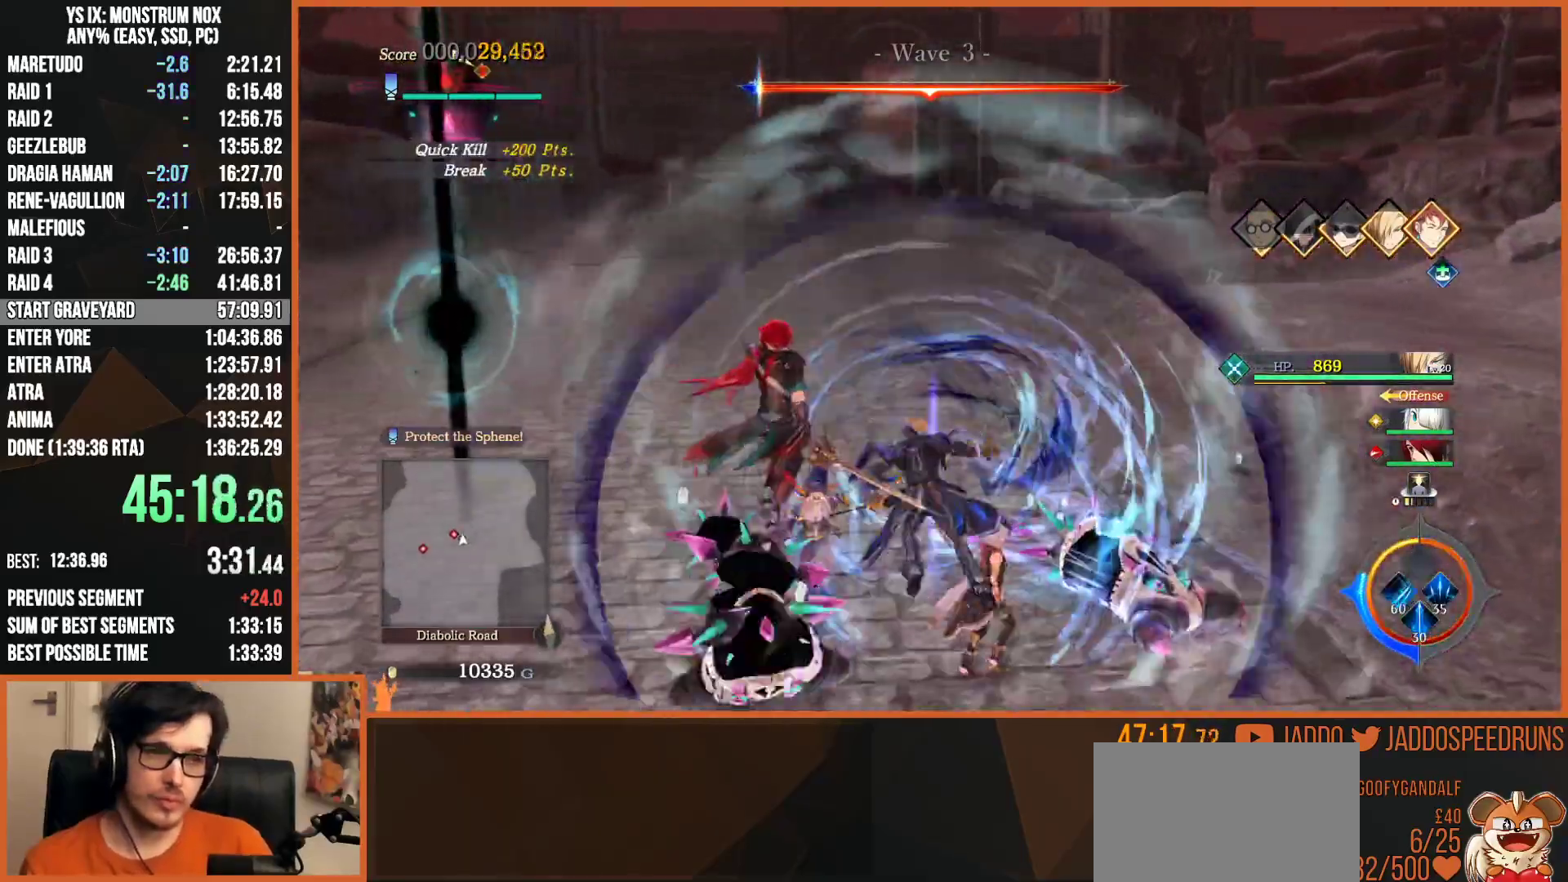
{"dt_ms": 500, "buttons": [], "left_stick": "up", "right_stick": "center", "events": [[33, "SQUARE", "up"], [133, "SQUARE", "down"], [233, "SQUARE", "up"]]}
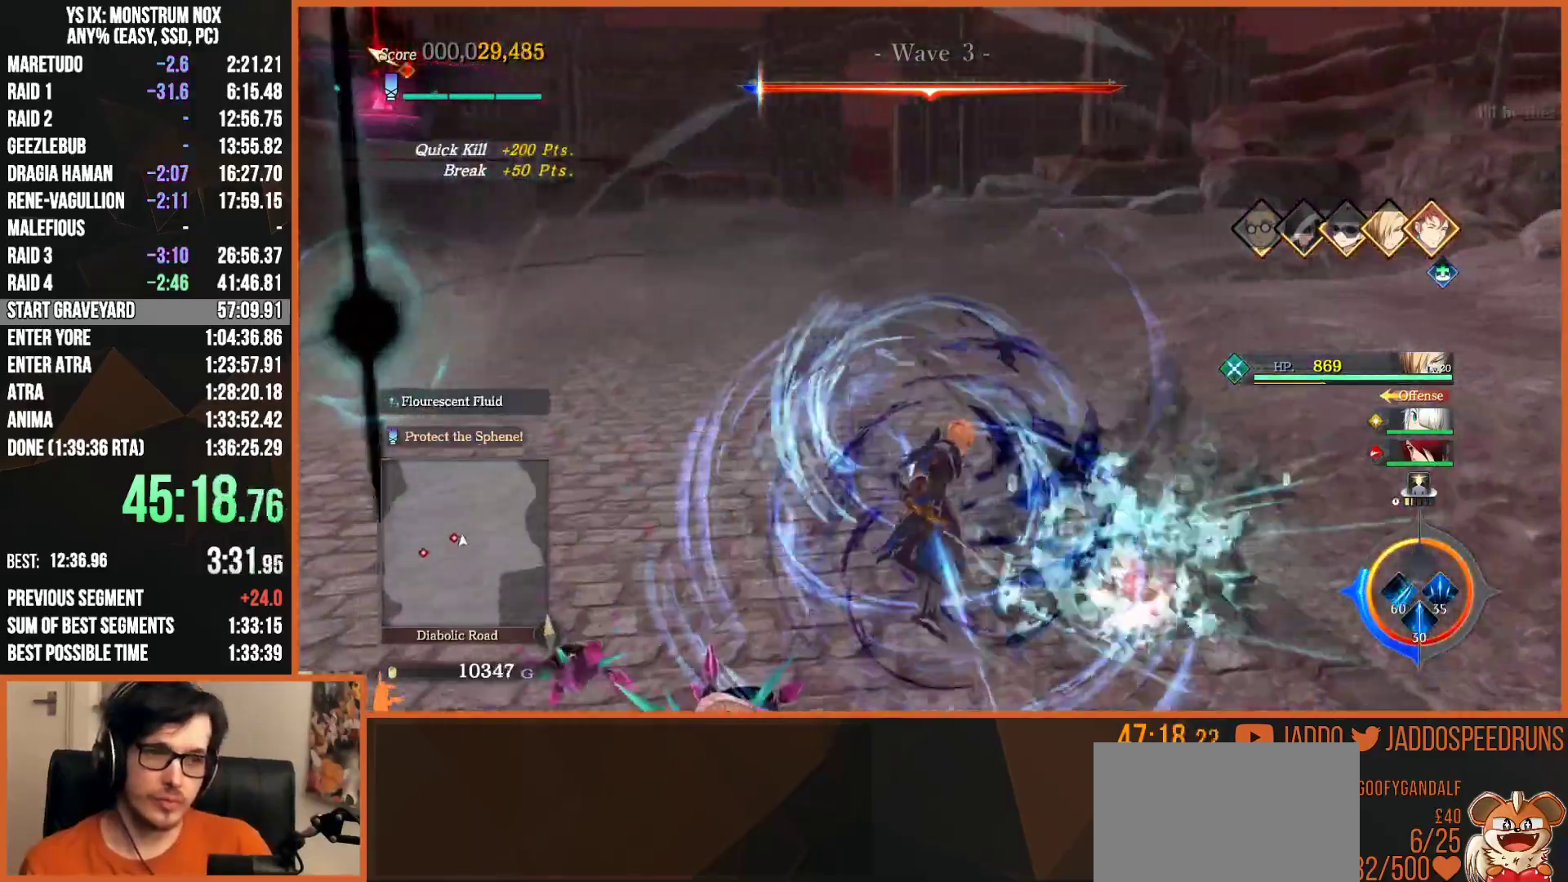
{"dt_ms": 500, "buttons": [], "left_stick": "down", "right_stick": "left", "events": [[150, "left_stick", "right"], [250, "left_stick", "down-right"], [267, "right_stick", "left"], [450, "left_stick", "down"]]}
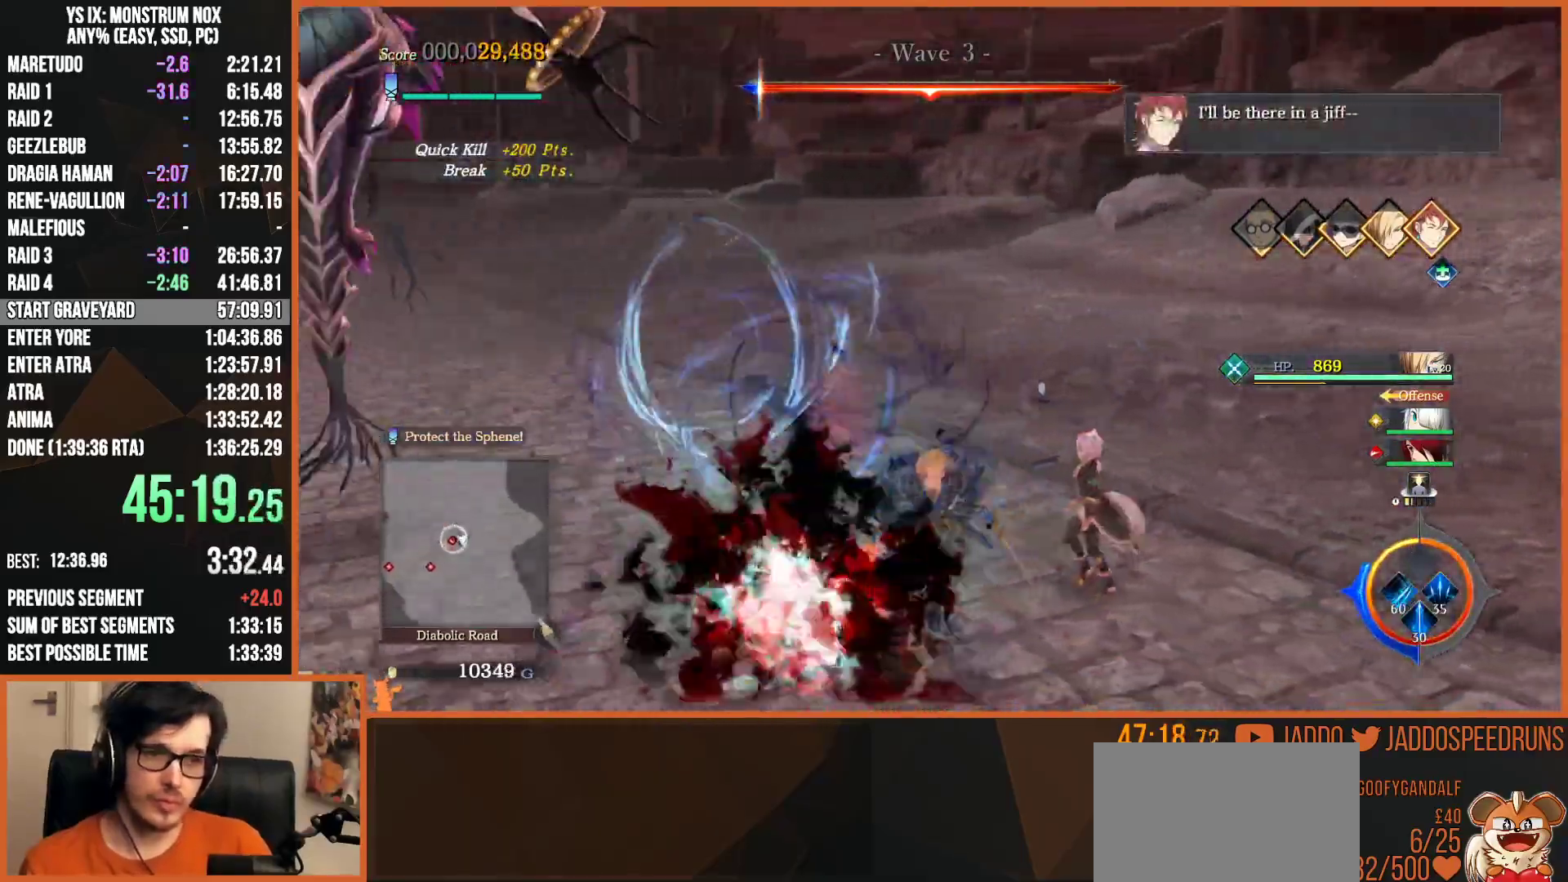
{"dt_ms": 500, "buttons": ["SQUARE", "L2"], "left_stick": "up", "right_stick": "left", "events": [[317, "left_stick", "up"], [350, "L2", "down"], [450, "SQUARE", "down"]]}
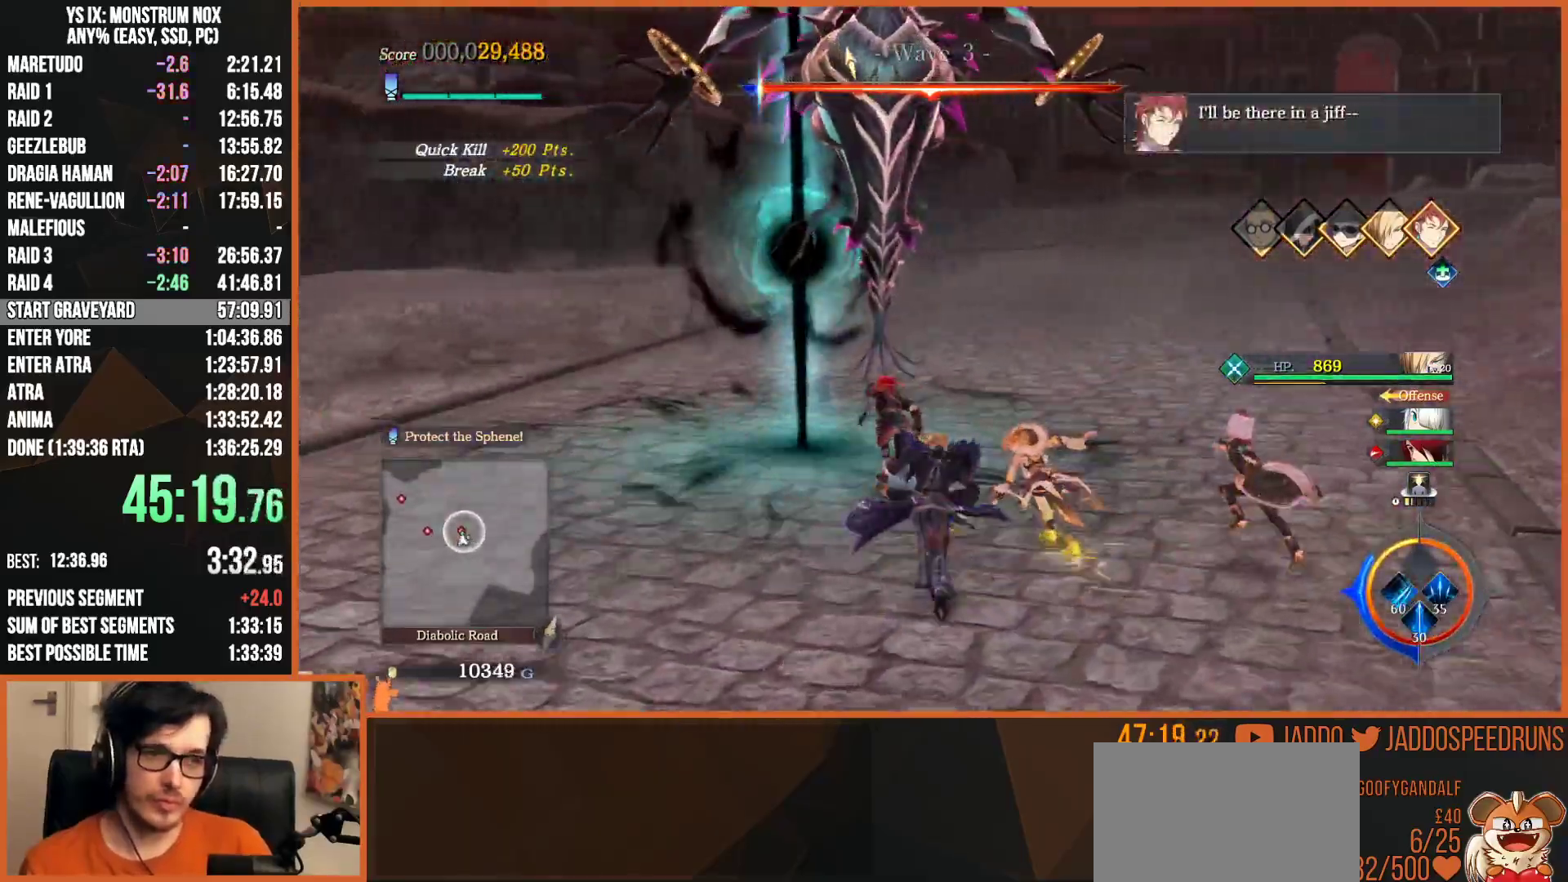
{"dt_ms": 500, "buttons": ["R2"], "left_stick": "center", "right_stick": "center", "events": [[67, "SQUARE", "up"], [100, "right_stick", "center"], [133, "SQUARE", "down"], [217, "SQUARE", "up"], [317, "R2", "down"], [367, "SQUARE", "down"], [400, "left_stick", "center"], [417, "L2", "up"], [417, "SQUARE", "up"]]}
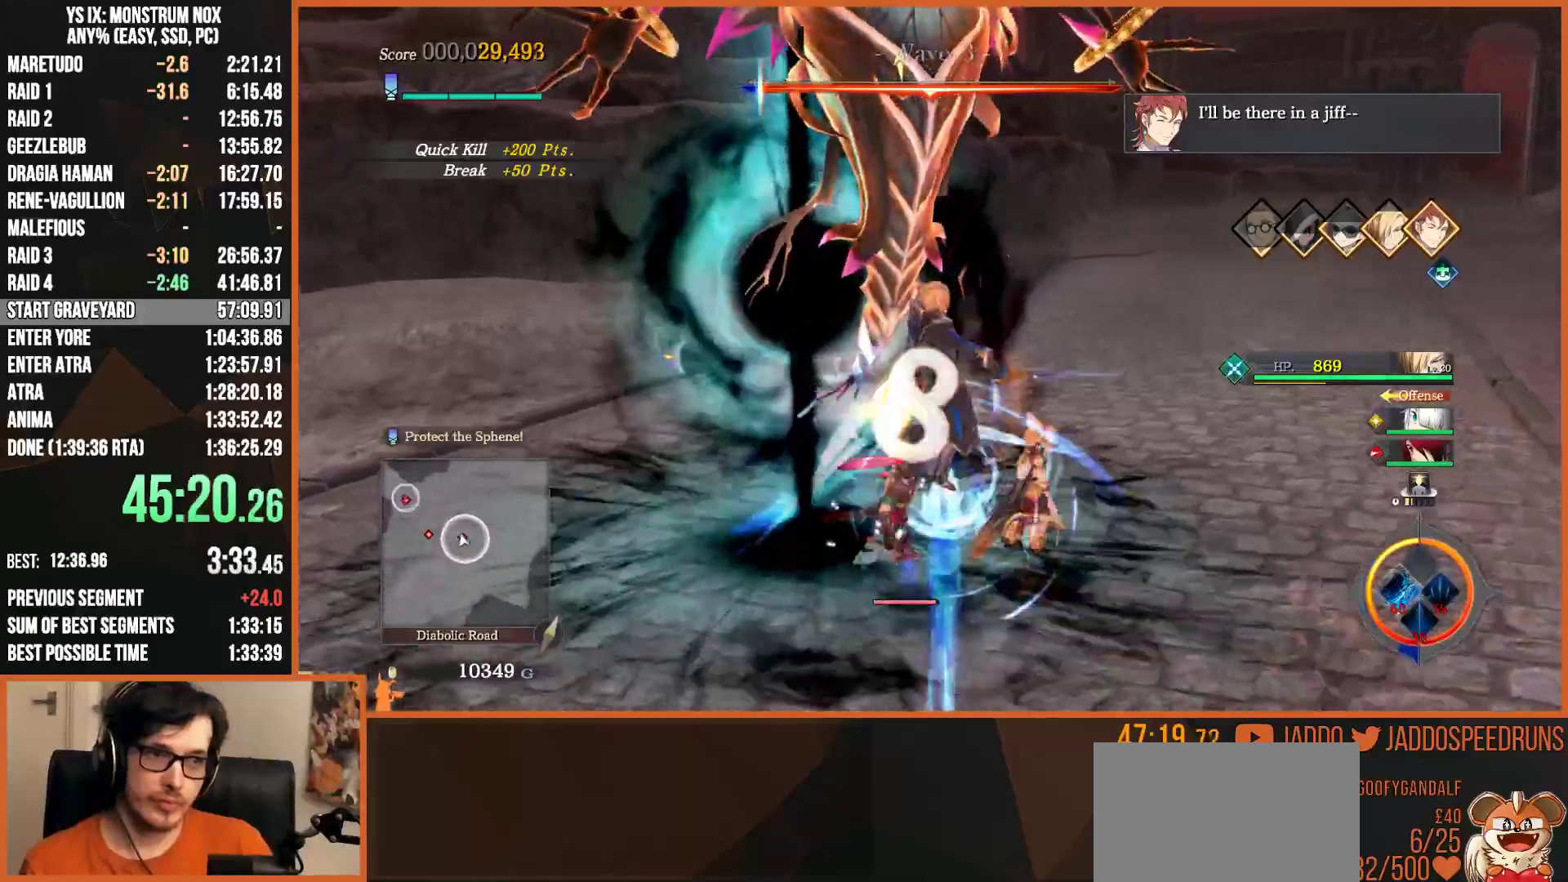
{"dt_ms": 500, "buttons": ["L2"], "left_stick": "down", "right_stick": "center", "events": [[33, "SQUARE", "down"], [117, "R2", "up"], [117, "SQUARE", "up"], [200, "L2", "down"], [200, "SQUARE", "down"], [217, "left_stick", "up"], [300, "SQUARE", "up"], [367, "SQUARE", "down"], [400, "left_stick", "center"], [450, "left_stick", "down"], [500, "SQUARE", "up"]]}
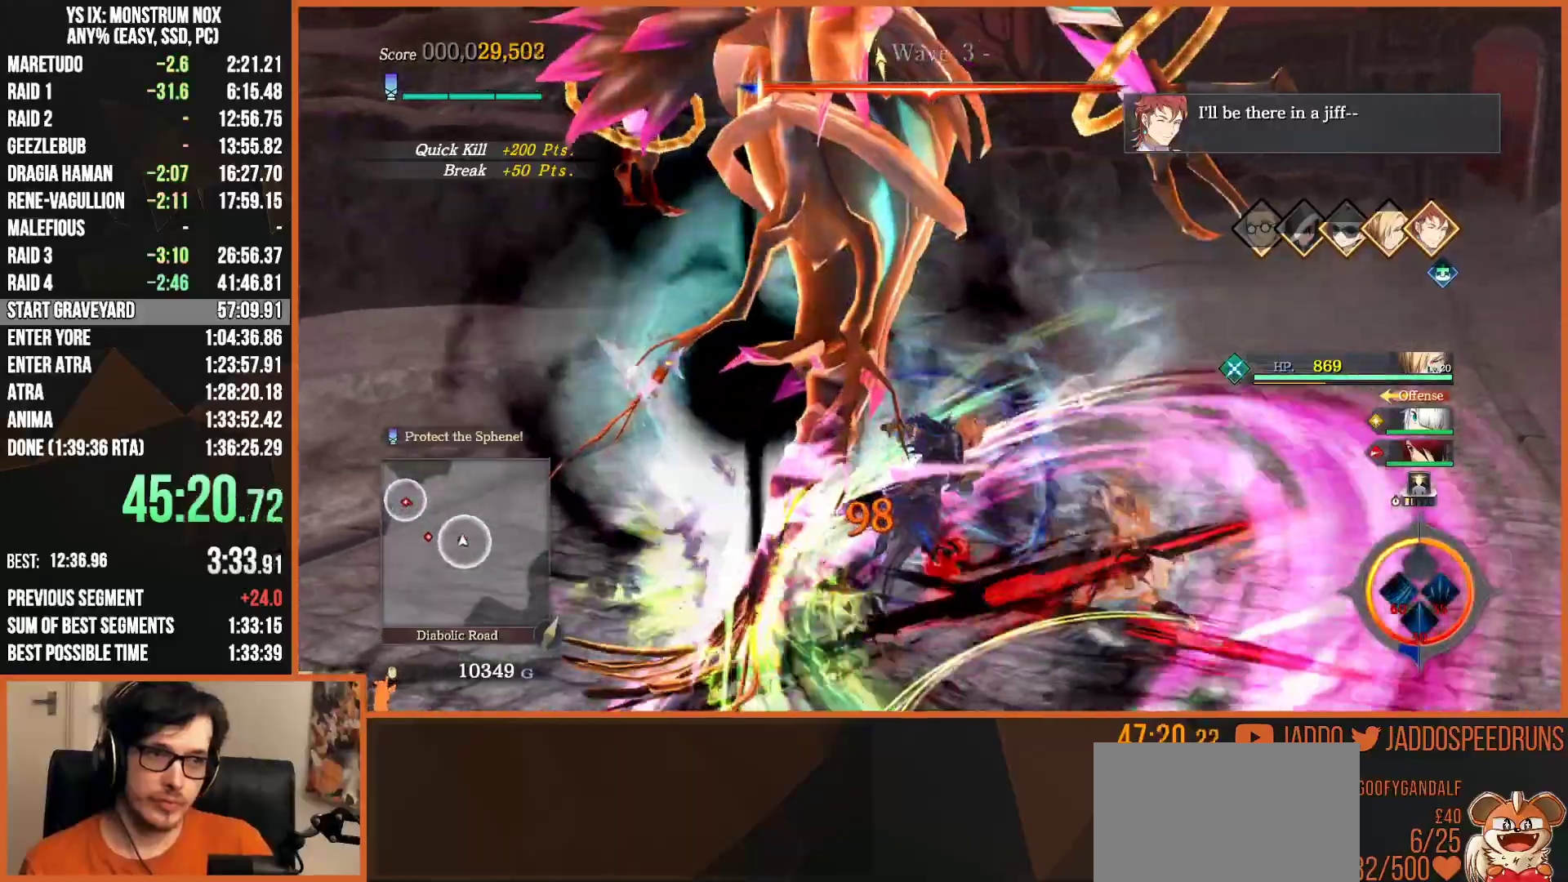
{"dt_ms": 500, "buttons": ["SQUARE"], "left_stick": "down", "right_stick": "center", "events": [[67, "SQUARE", "down"], [167, "SQUARE", "up"], [250, "SQUARE", "down"], [283, "L2", "up"], [350, "SQUARE", "up"], [433, "SQUARE", "down"]]}
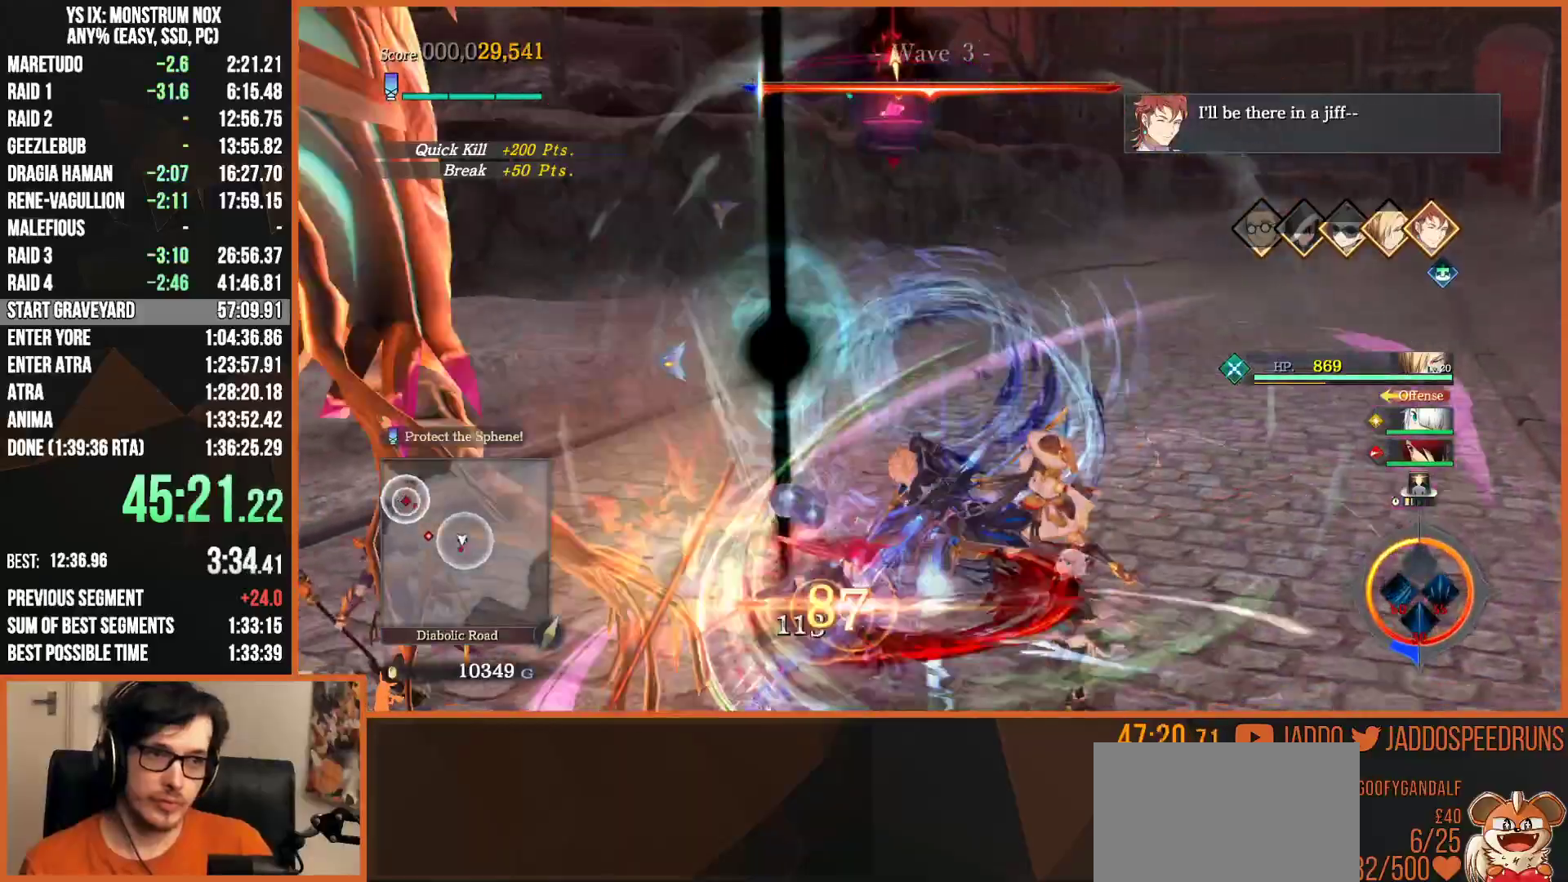
{"dt_ms": 500, "buttons": ["SQUARE", "L2", "R2"], "left_stick": "down-left", "right_stick": "center", "events": [[50, "SQUARE", "up"], [133, "SQUARE", "down"], [233, "SQUARE", "up"], [300, "SQUARE", "down"], [400, "SQUARE", "up"], [433, "L2", "down"], [450, "R2", "down"], [500, "SQUARE", "down"], [500, "left_stick", "down-left"]]}
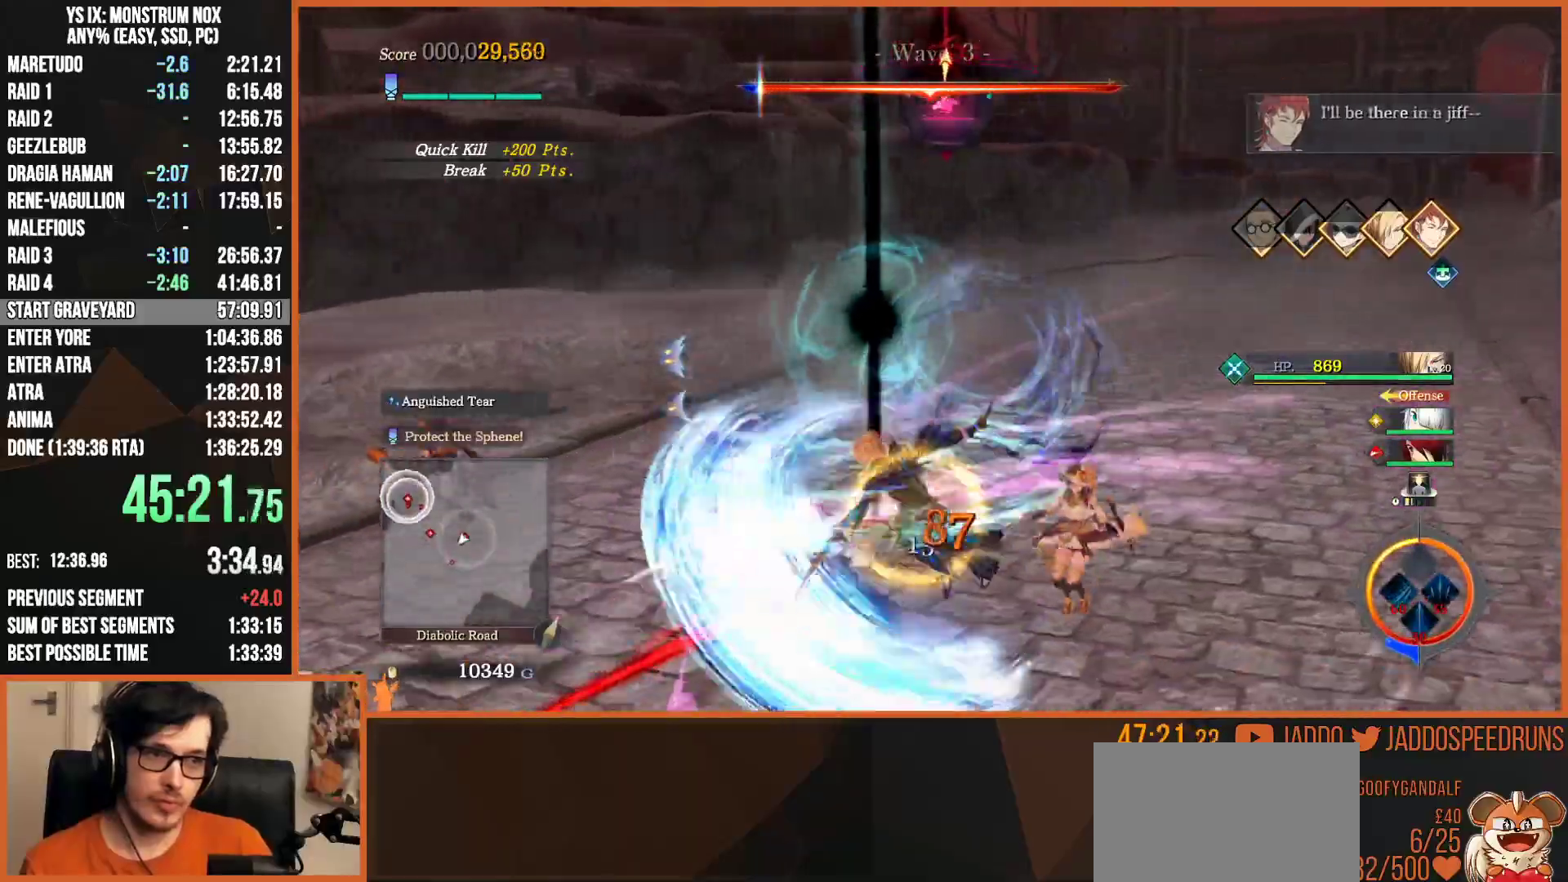
{"dt_ms": 500, "buttons": ["L2"], "left_stick": "down-left", "right_stick": "center", "events": [[117, "R2", "up"], [117, "SQUARE", "up"], [183, "SQUARE", "down"], [300, "SQUARE", "up"], [383, "SQUARE", "down"], [433, "SQUARE", "up"]]}
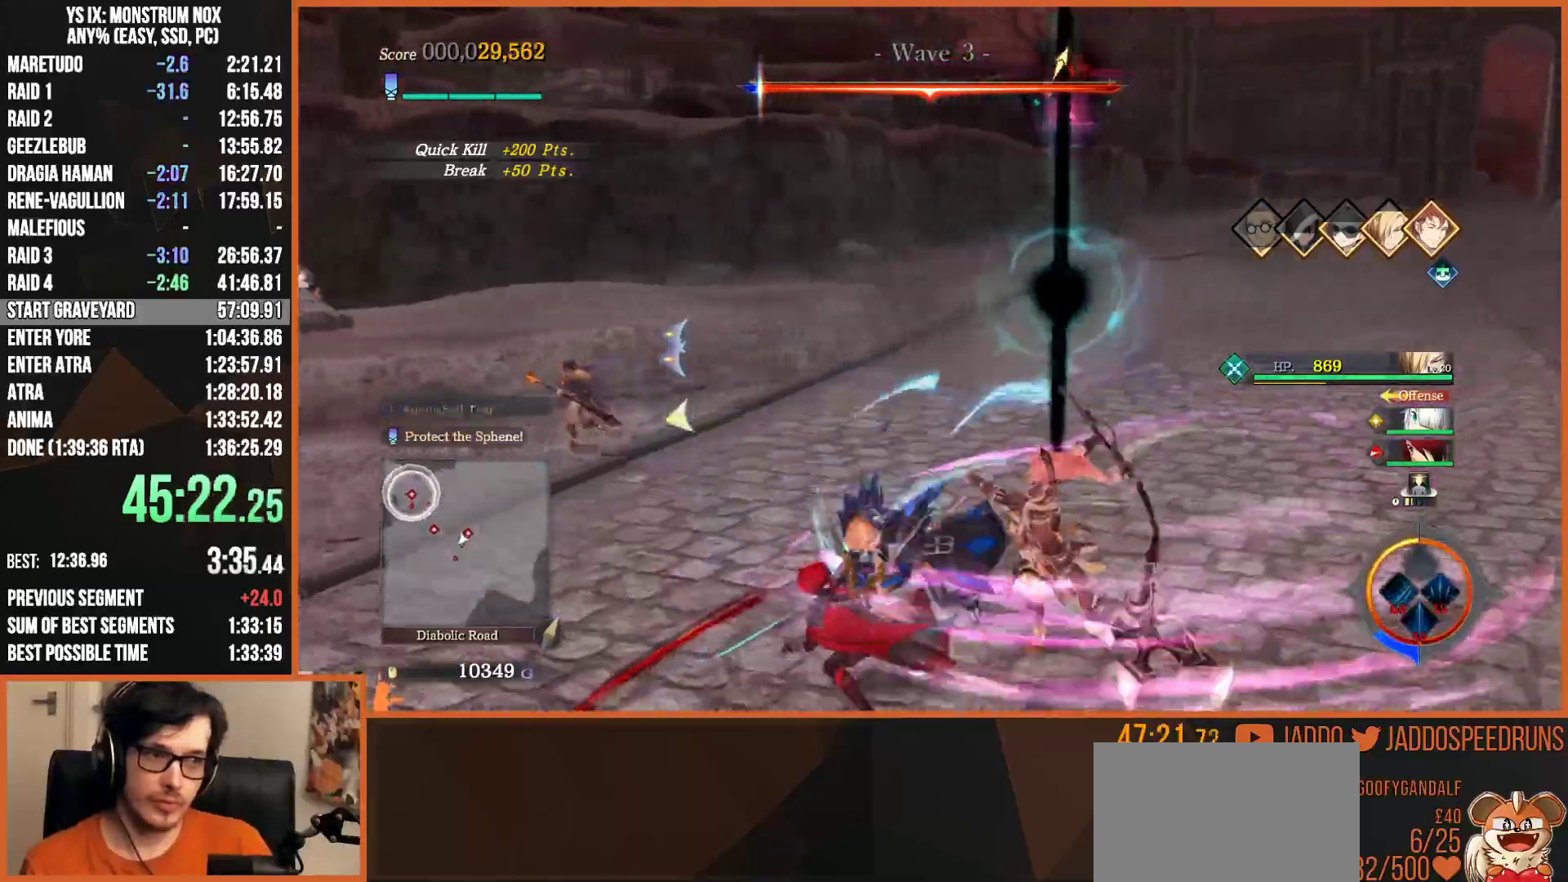
{"dt_ms": 500, "buttons": ["SQUARE", "TRIANGLE", "L2"], "left_stick": "down-left", "right_stick": "center", "events": [[17, "TRIANGLE", "down"], [117, "TRIANGLE", "up"], [167, "SQUARE", "down"], [267, "SQUARE", "up"], [317, "TRIANGLE", "down"], [383, "TRIANGLE", "up"], [467, "SQUARE", "down"], [500, "TRIANGLE", "down"]]}
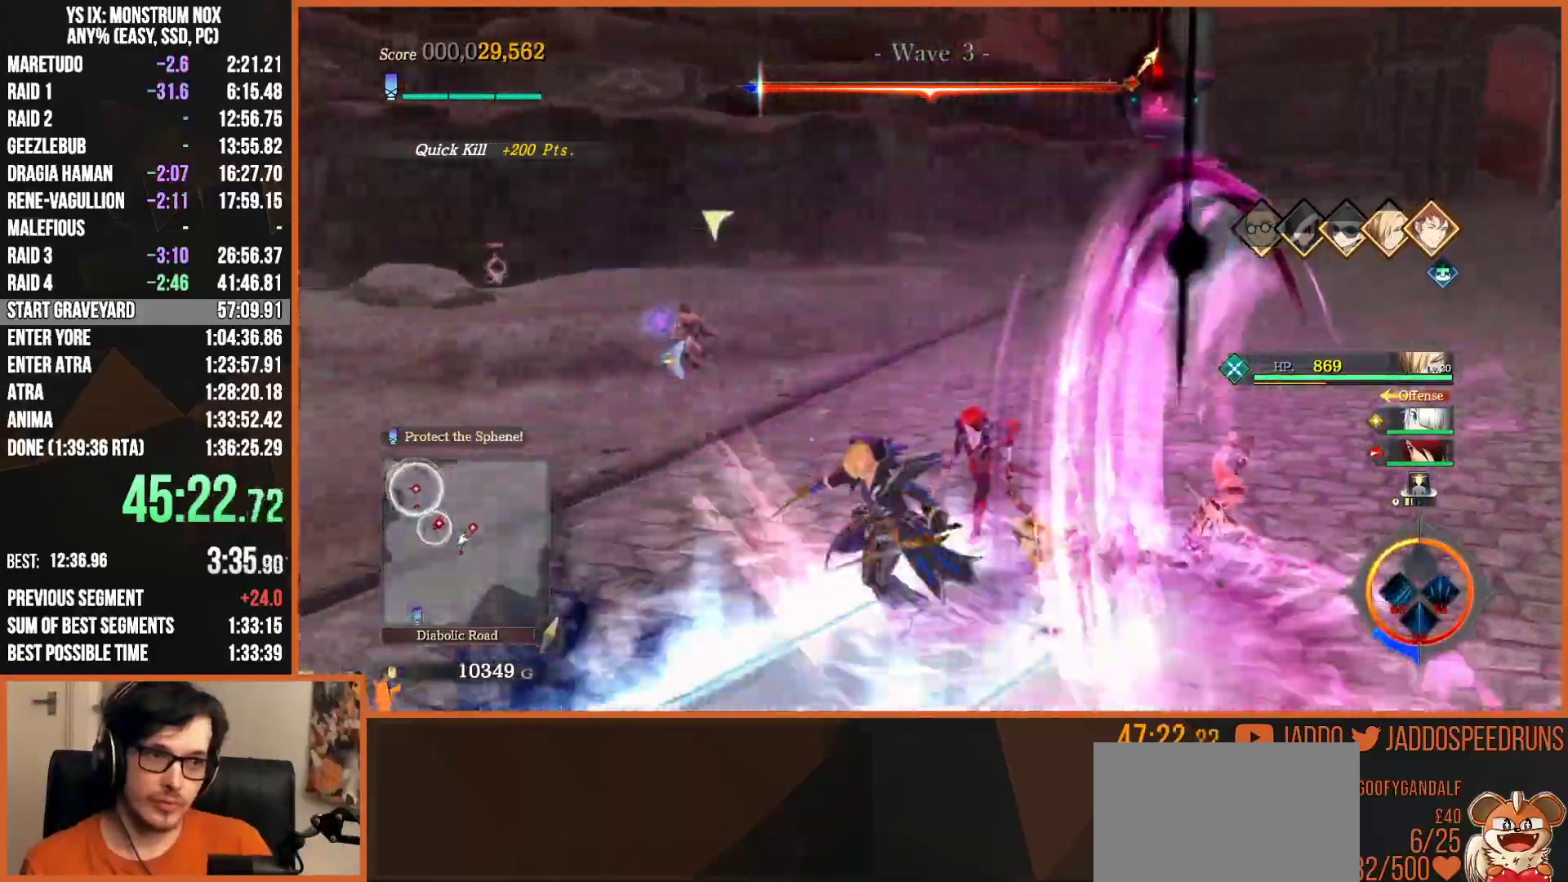
{"dt_ms": 1000, "buttons": ["L2", "R1", "R2"], "left_stick": "down-left", "right_stick": "center"}
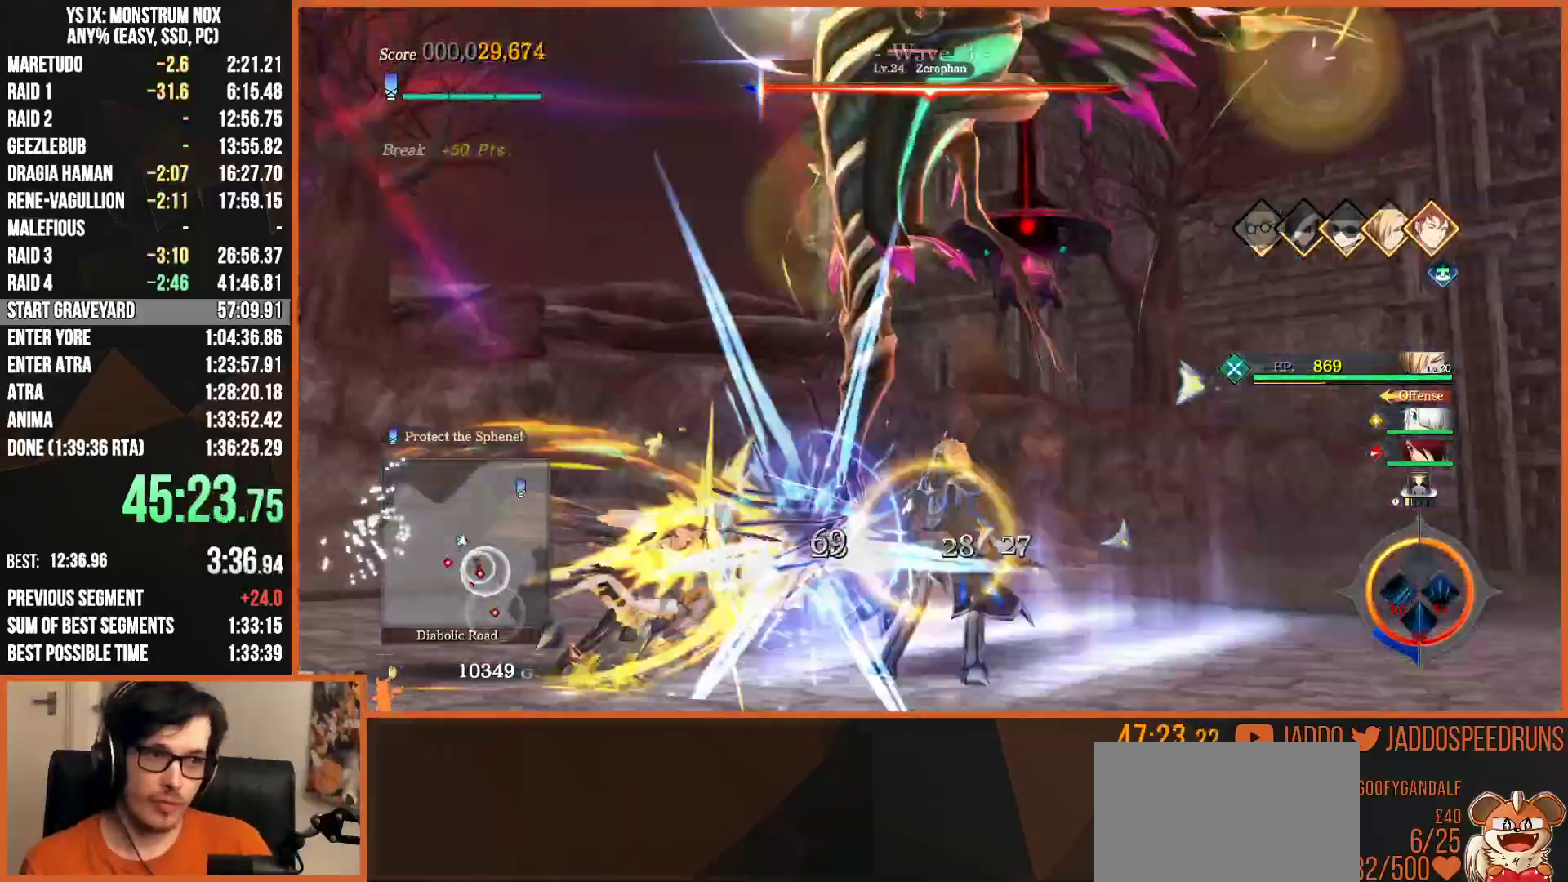
{"dt_ms": 500, "buttons": ["L2"], "left_stick": "up", "right_stick": "center", "events": [[17, "left_stick", "left"], [150, "R1", "up"], [183, "R2", "up"], [267, "left_stick", "up-left"], [400, "left_stick", "up"]]}
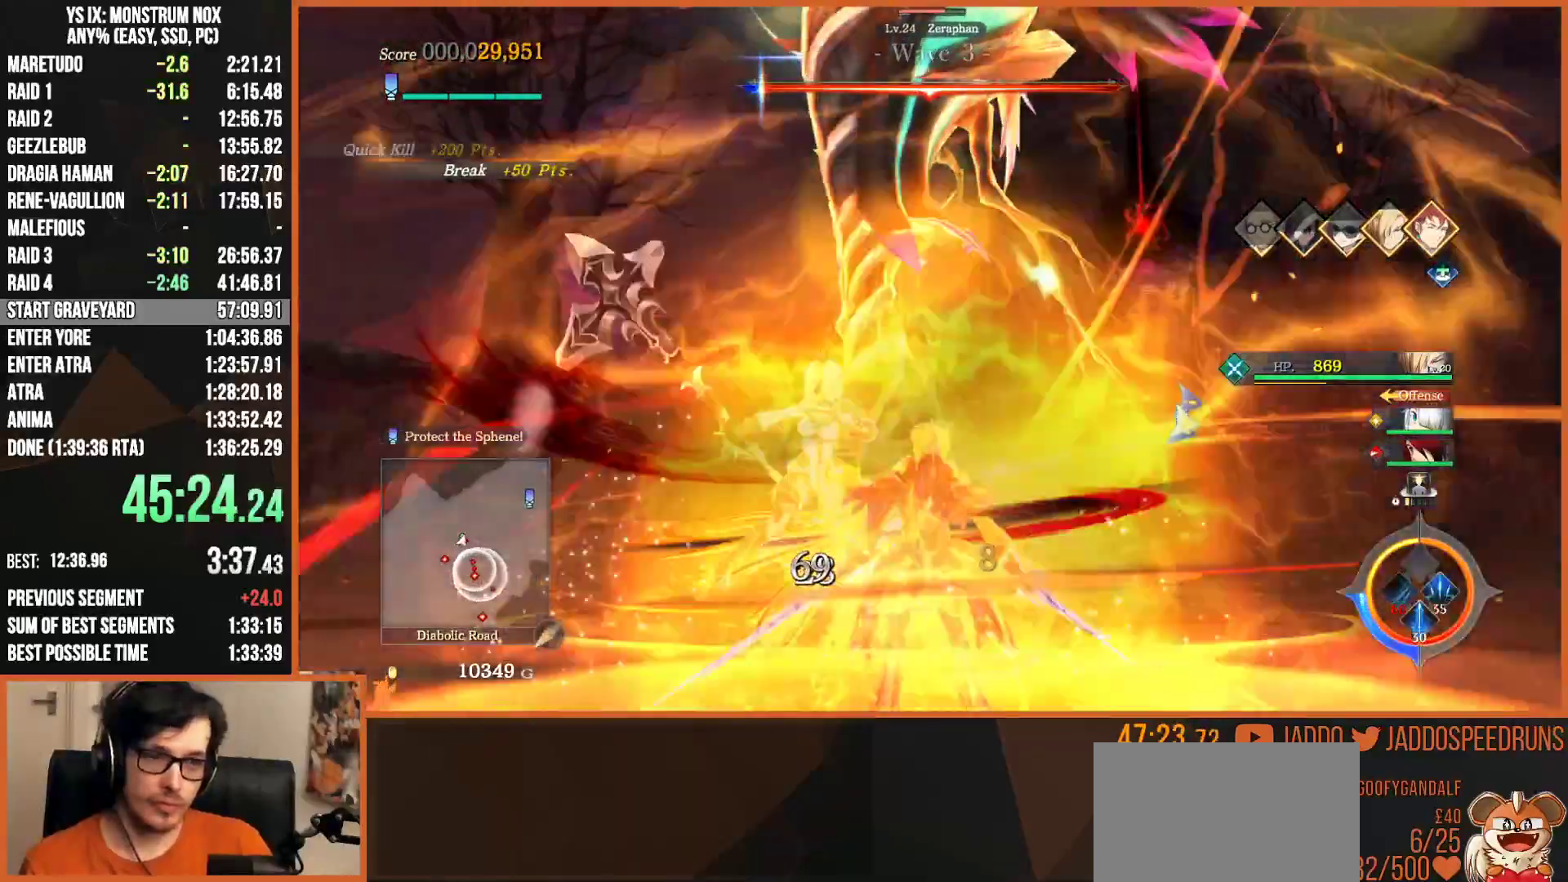
{"dt_ms": 500, "buttons": ["SQUARE", "L2", "R2"], "left_stick": "up", "right_stick": "center", "events": [[283, "TRIANGLE", "down"], [367, "TRIANGLE", "up"], [483, "R2", "down"], [500, "SQUARE", "down"]]}
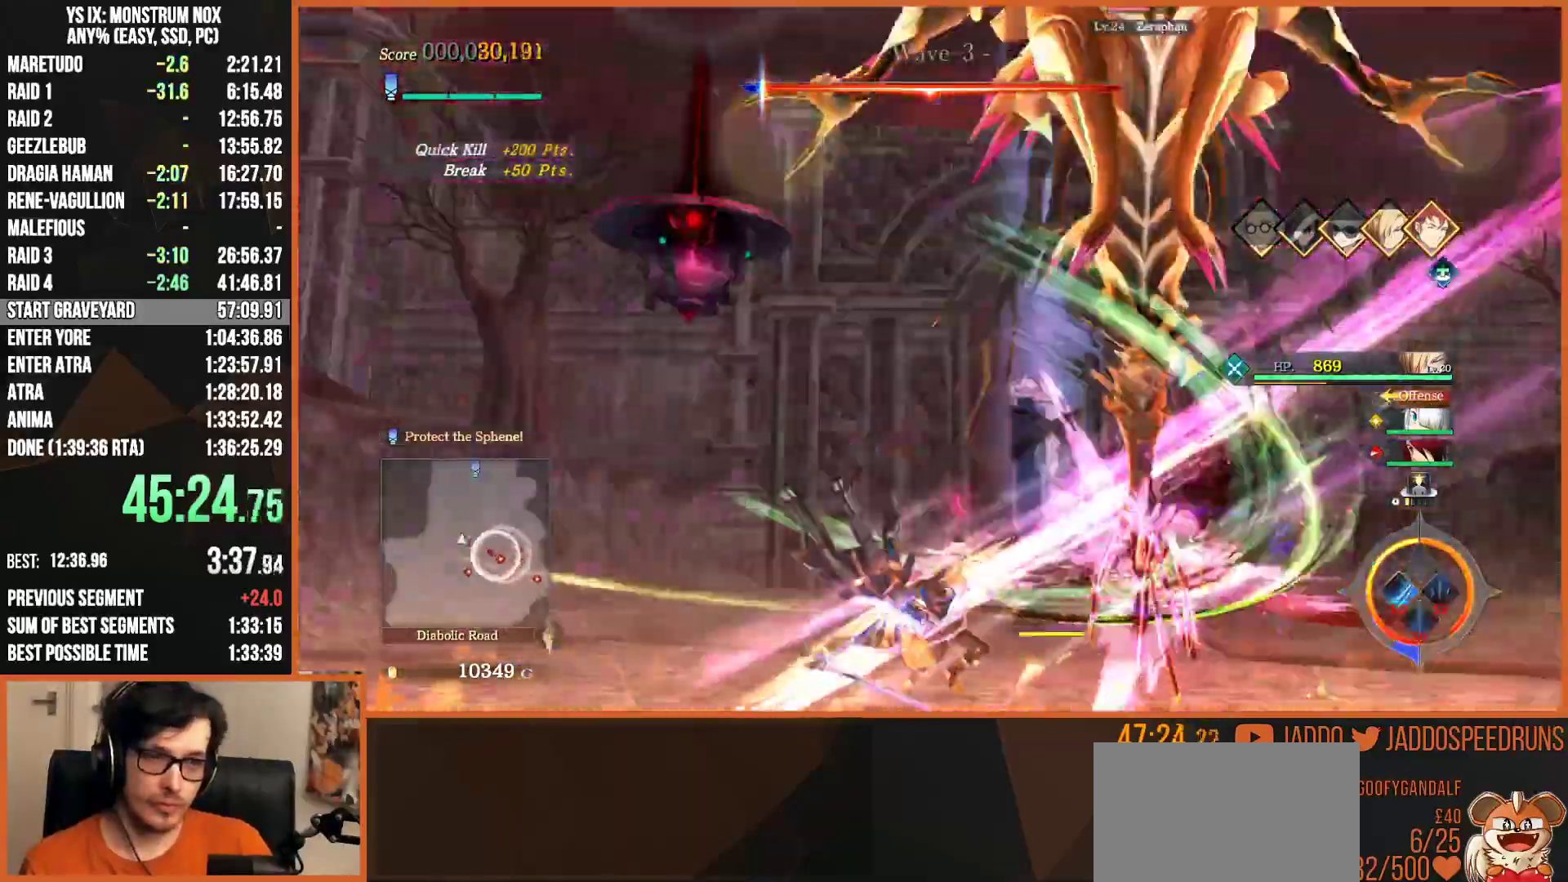
{"dt_ms": 500, "buttons": ["L2"], "left_stick": "up", "right_stick": "center"}
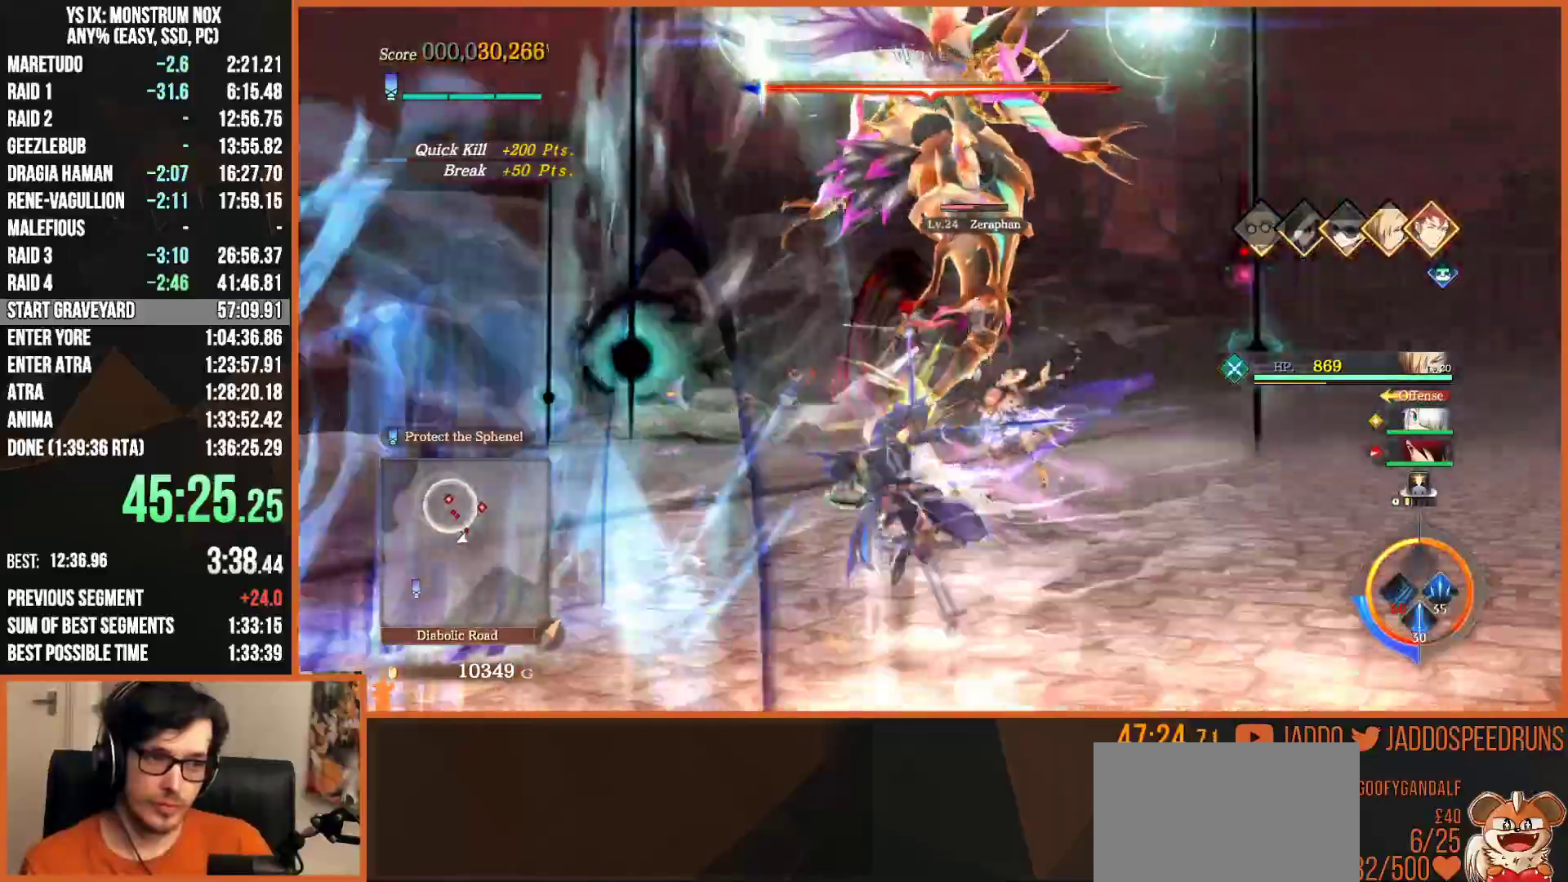
{"dt_ms": 500, "buttons": ["SQUARE"], "left_stick": "up", "right_stick": "center", "events": [[67, "SQUARE", "down"], [100, "L2", "up"], [150, "SQUARE", "up"], [233, "SQUARE", "down"], [350, "SQUARE", "up"], [400, "SQUARE", "down"]]}
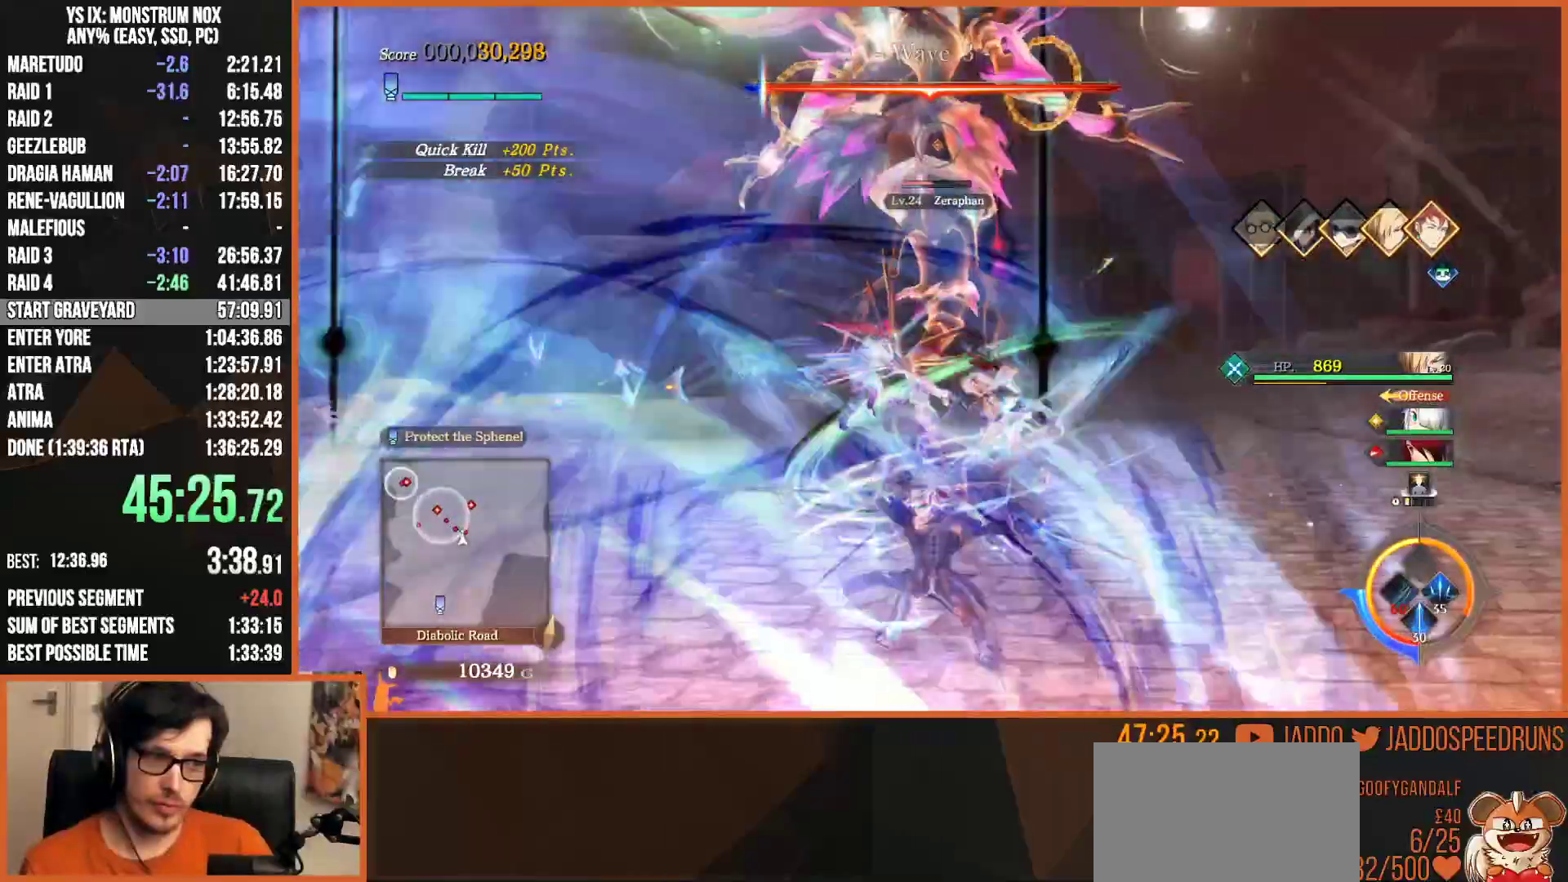
{"dt_ms": 500, "buttons": ["SQUARE"], "left_stick": "center", "right_stick": "center", "events": [[17, "SQUARE", "up"], [83, "SQUARE", "down"], [200, "SQUARE", "up"], [200, "left_stick", "center"], [267, "SQUARE", "down"], [367, "SQUARE", "up"], [450, "SQUARE", "down"]]}